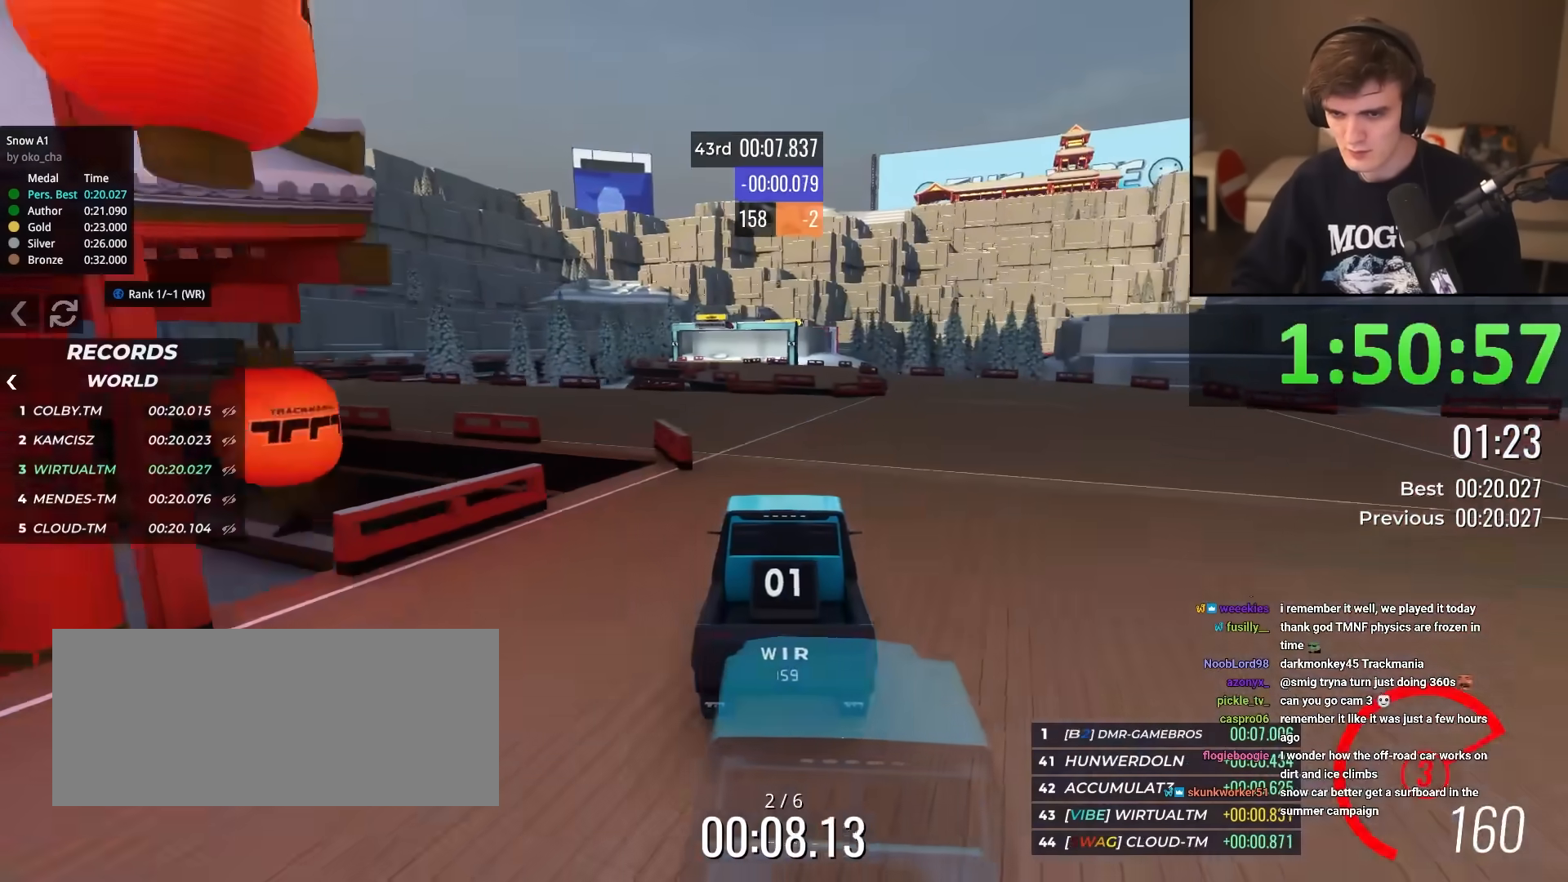
Gameplay with keyboard; each line is a JSON object with the keys held at the frame after it. "events" lists presses ("down") and releases ("up") of "brake", "down", "left", "right" and "up" between this image and that frame as [ms after this image, input, new state], when the widget could be followed in between. No other keys are recorded. Mouse input is not recorded. Key names are as the overlay labels them; some are game actions (e.g. jump) rather than physical keys.
{"keys": ["up"], "events": [[100, "left", "up"], [150, "left", "down"], [467, "left", "up"]]}
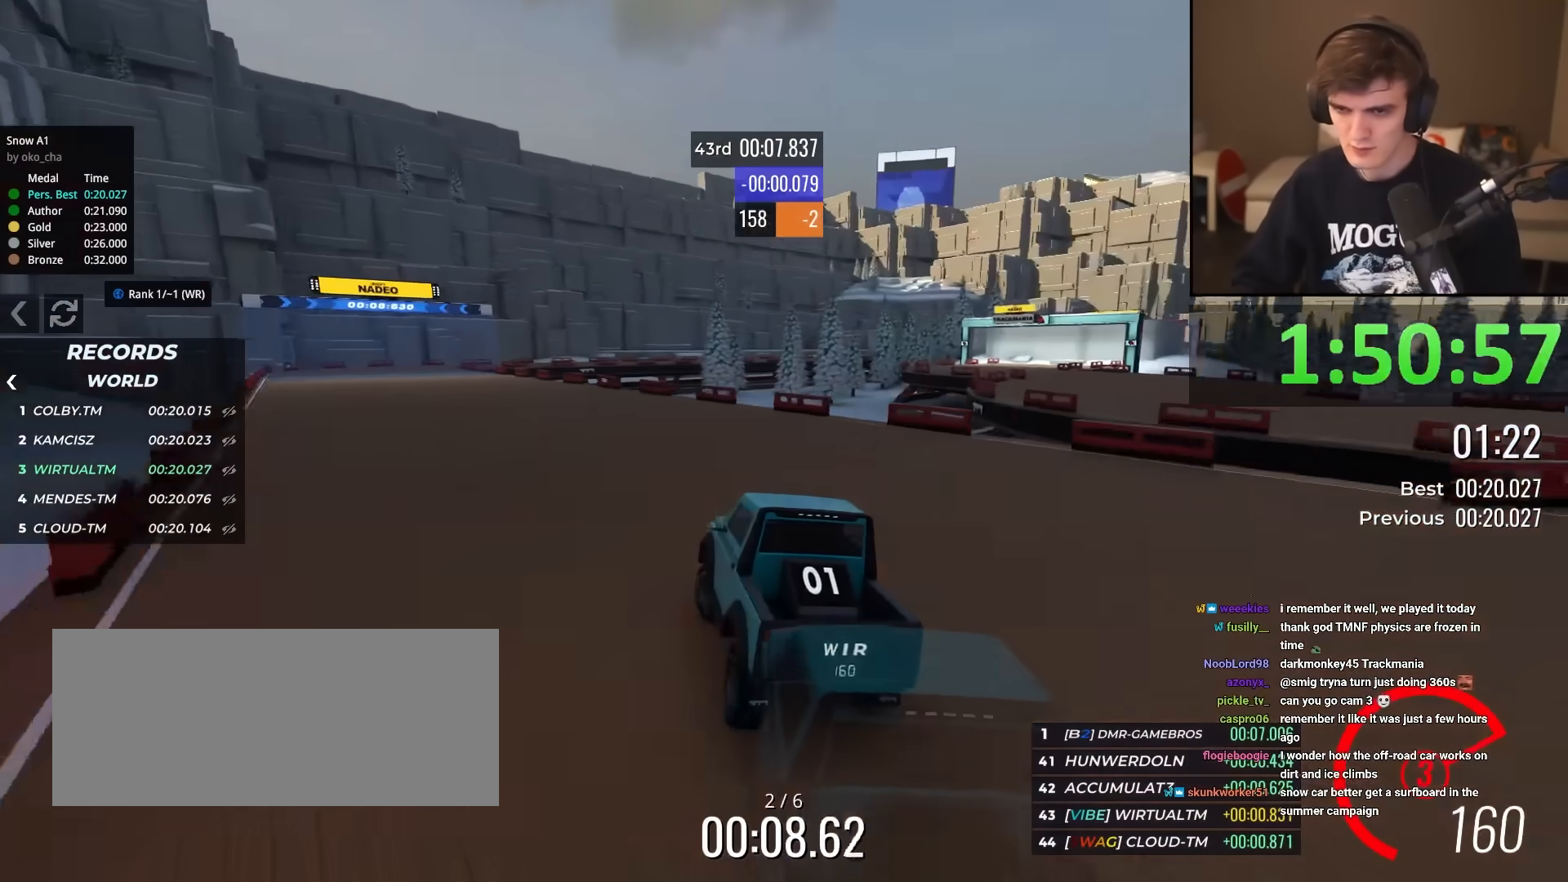
{"keys": ["up"], "events": [[117, "left", "down"], [167, "left", "up"], [401, "left", "down"], [434, "left", "up"]]}
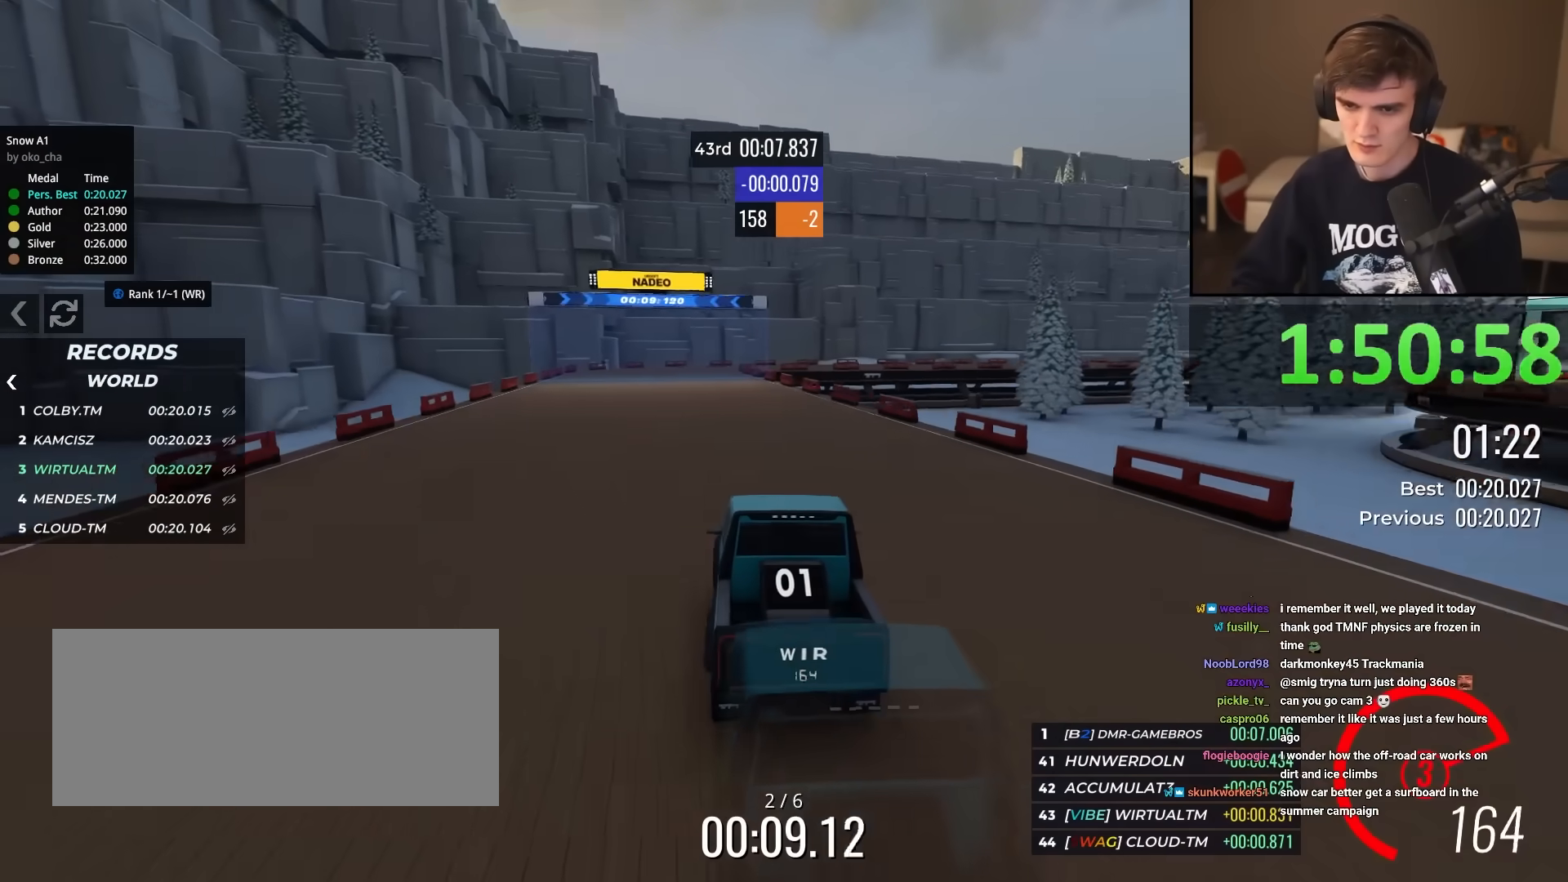
{"keys": ["up"], "events": []}
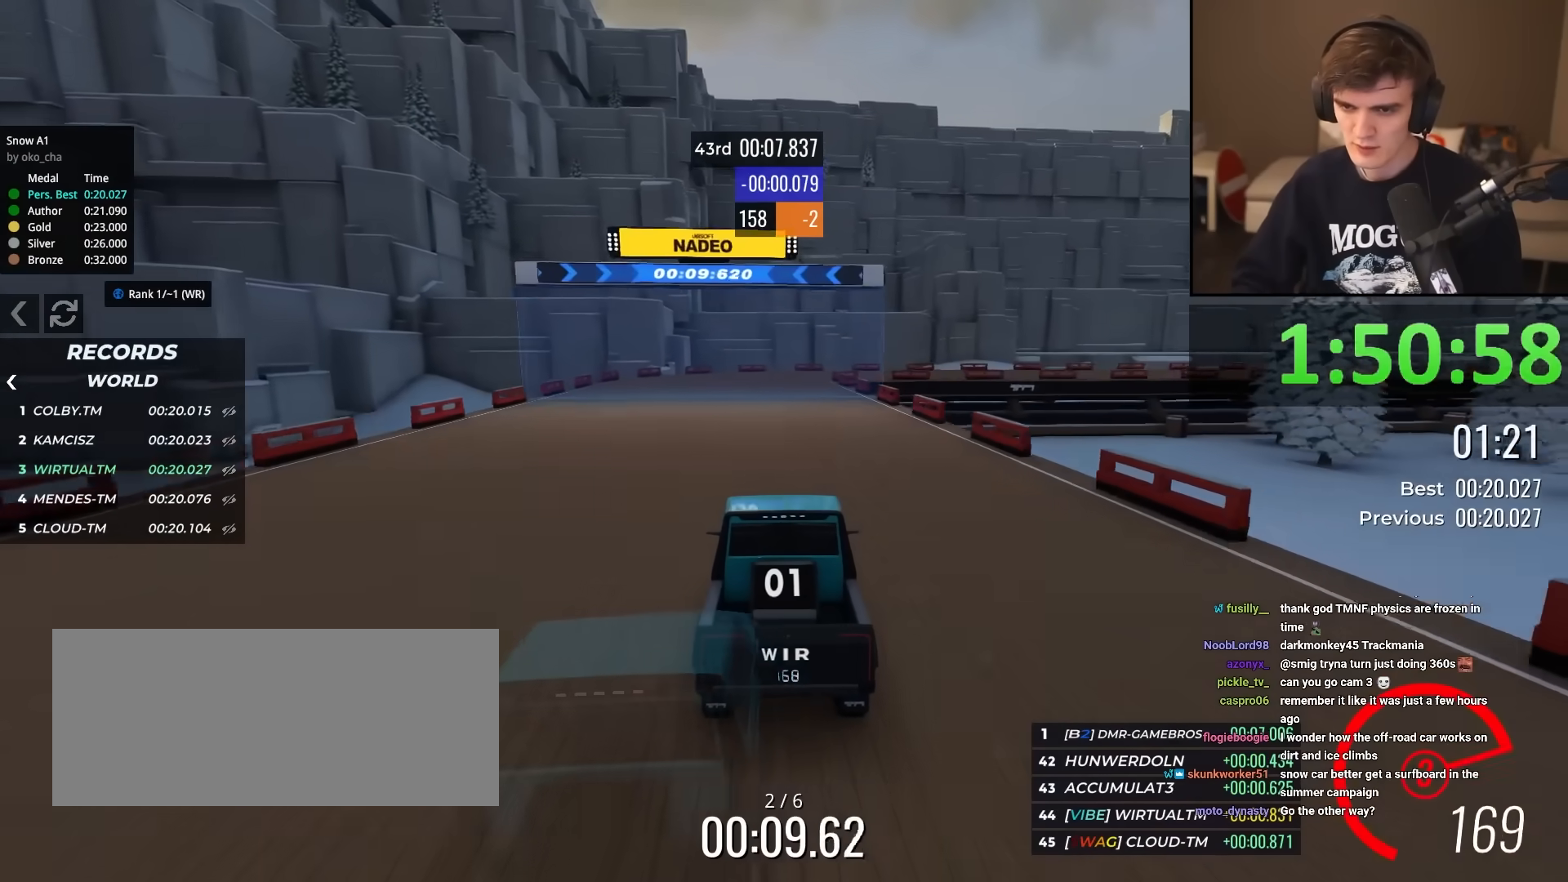
{"keys": ["up"], "events": []}
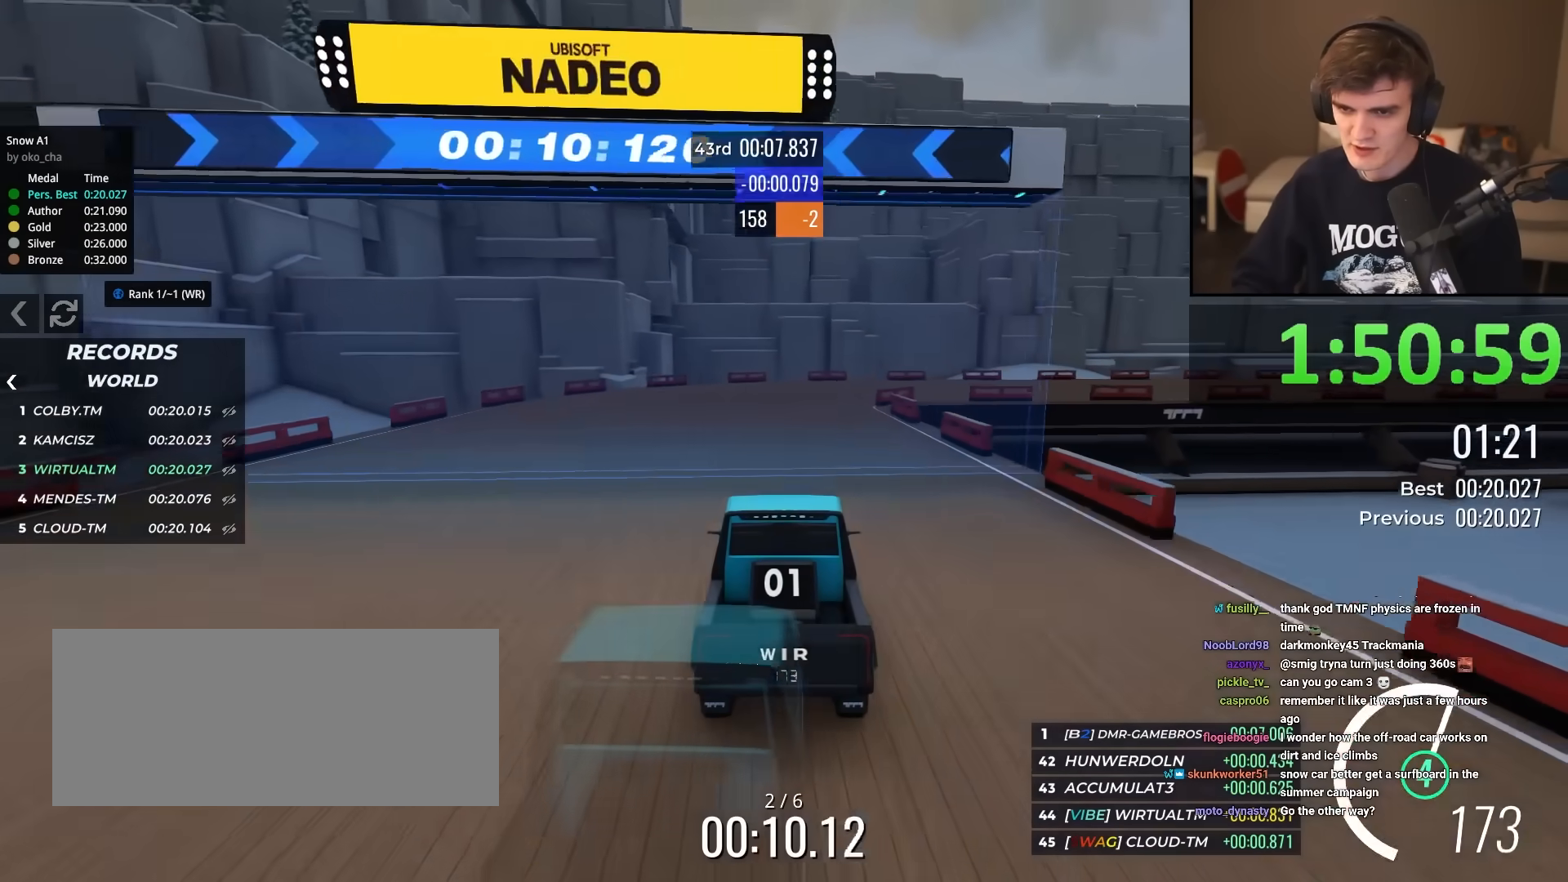
{"keys": ["right", "up"], "events": [[200, "right", "down"]]}
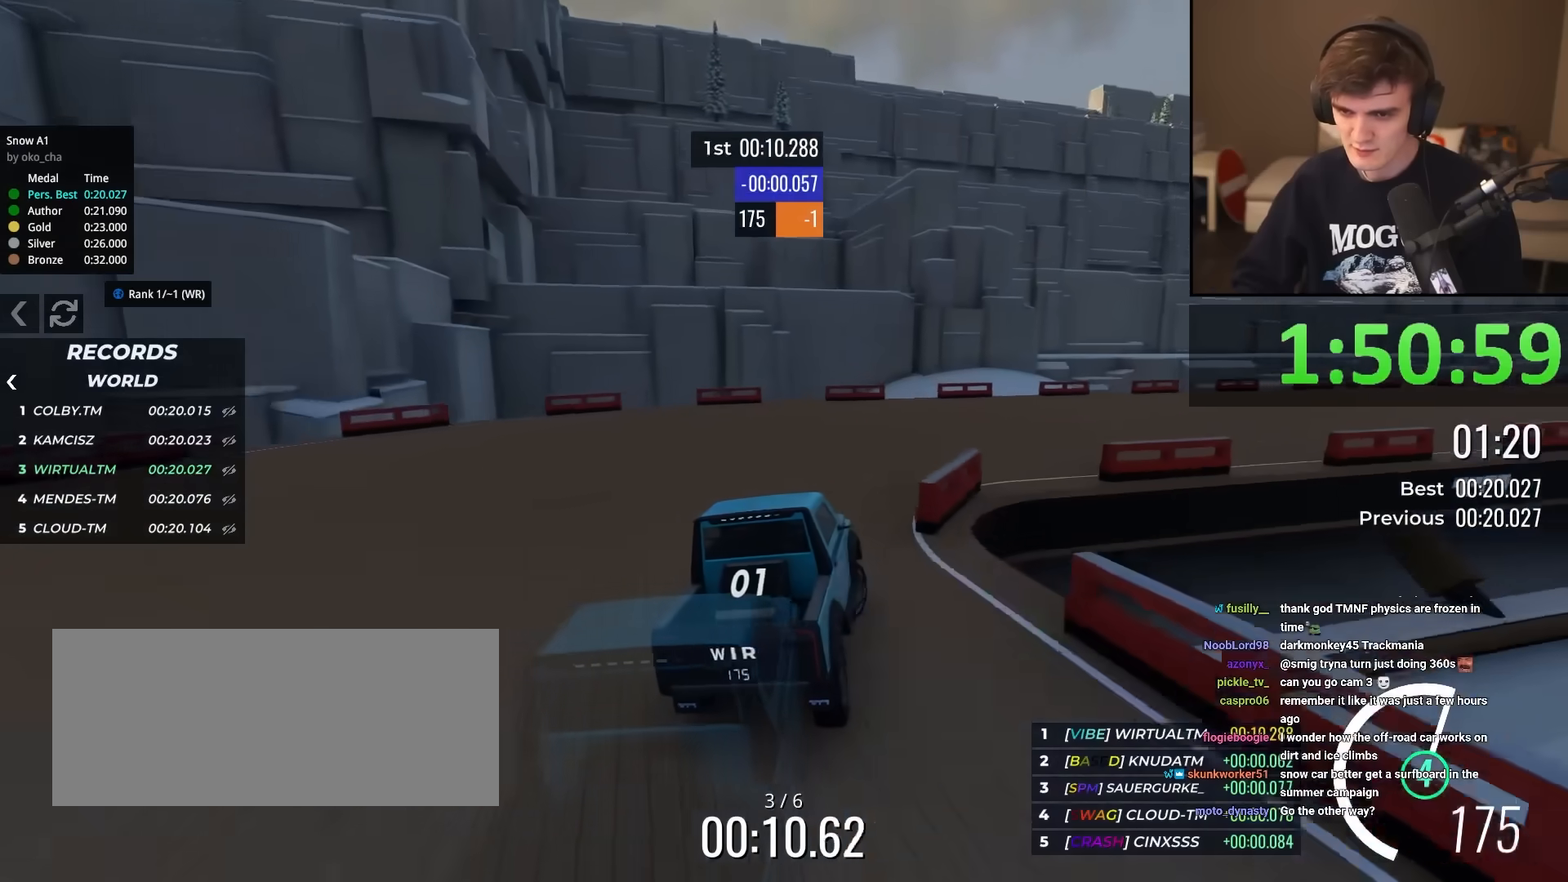
{"keys": ["right", "up"], "events": [[267, "right", "up"], [467, "right", "down"]]}
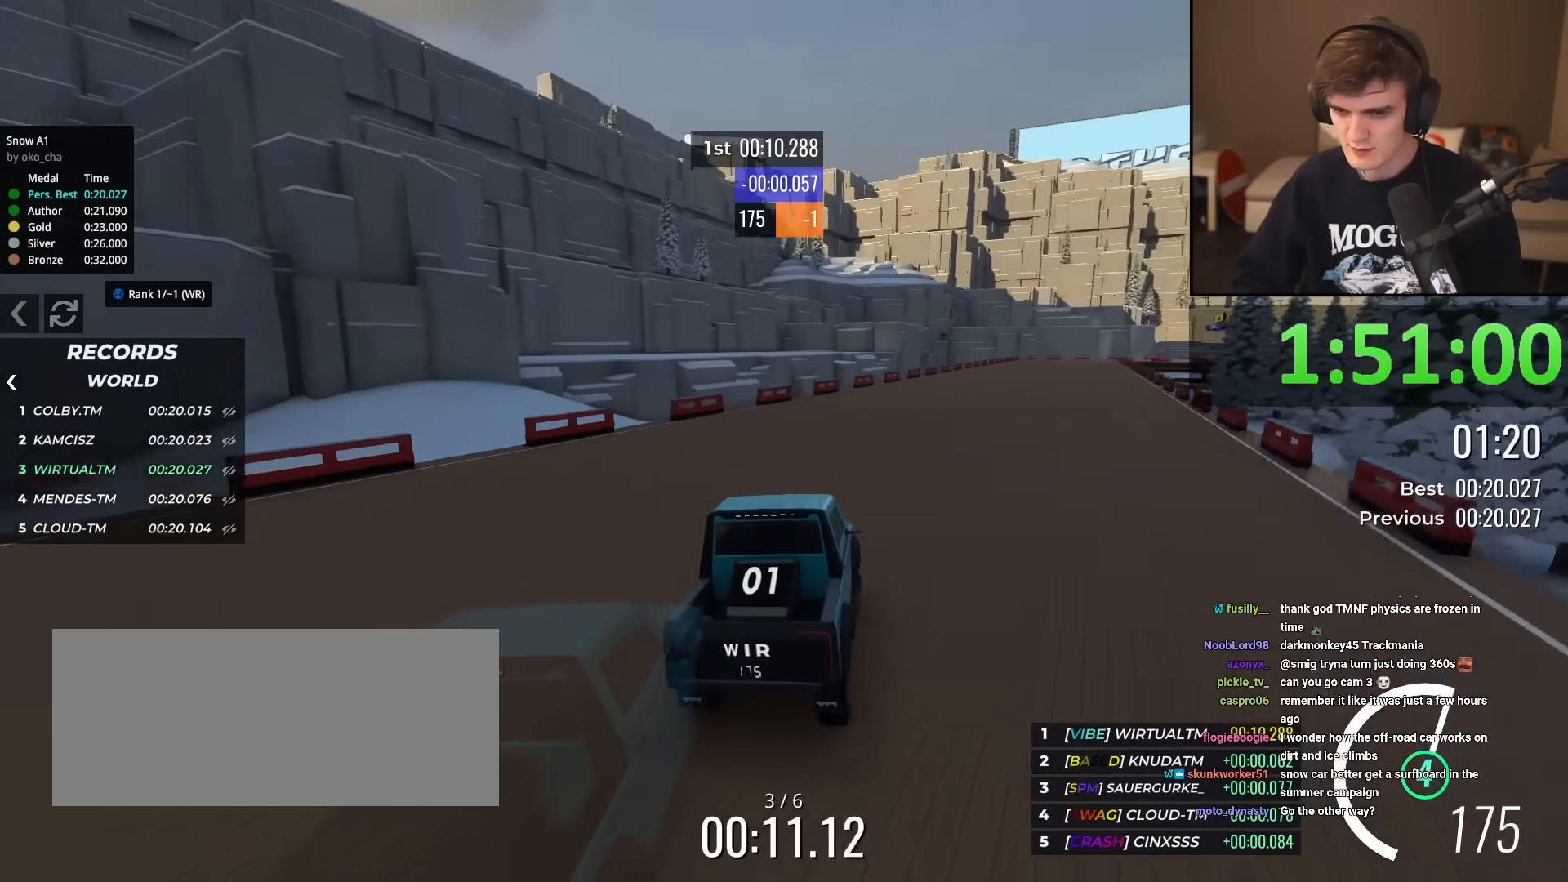
{"keys": ["up"], "events": [[50, "right", "up"]]}
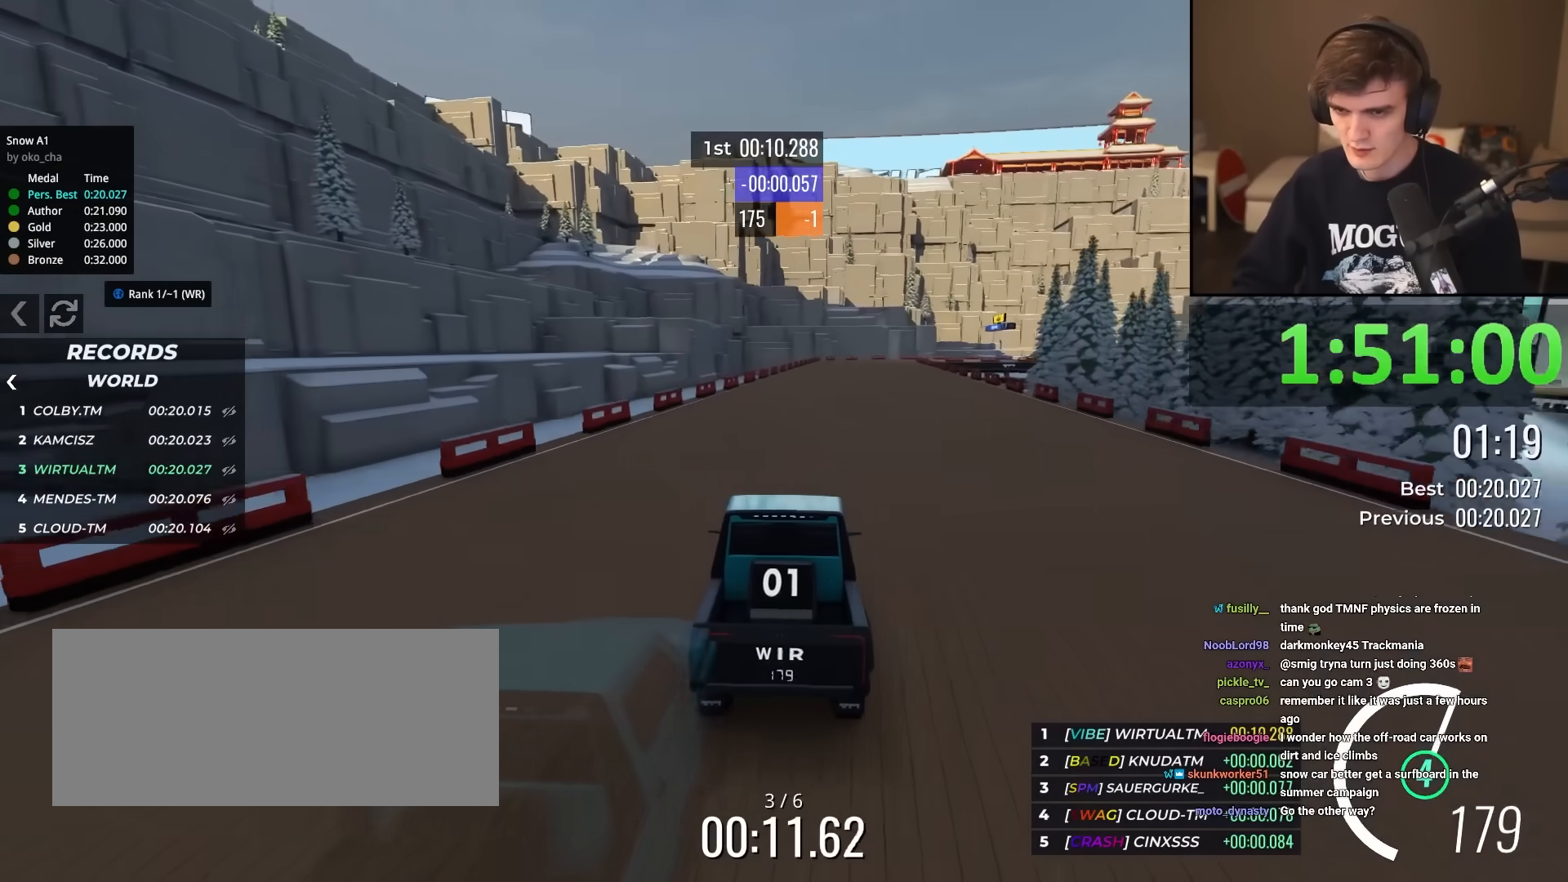
{"keys": ["up"], "events": [[117, "right", "down"], [167, "right", "up"]]}
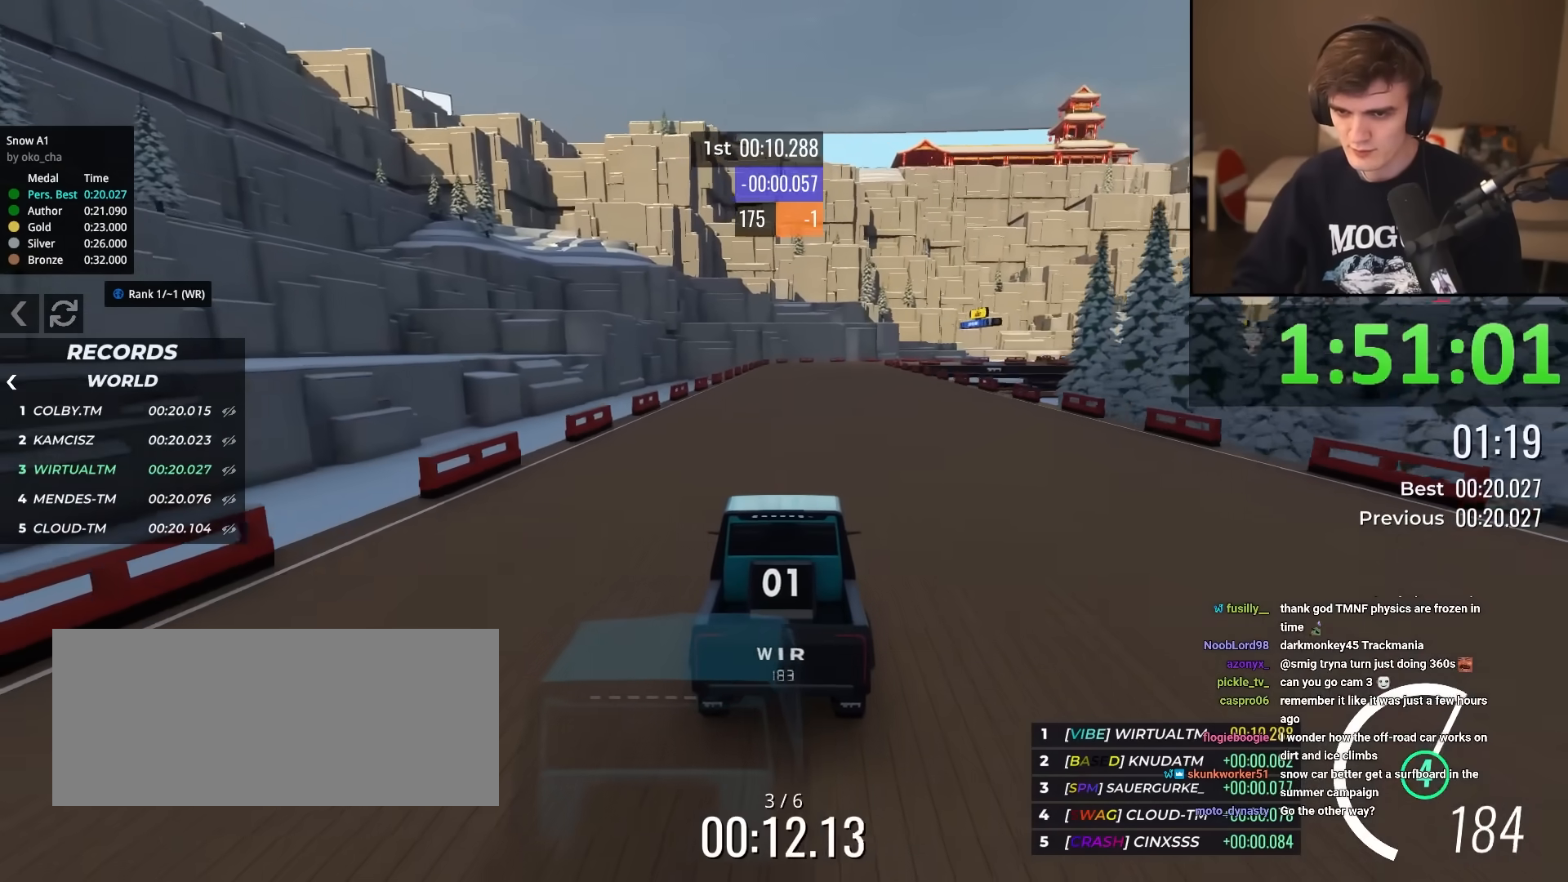
{"keys": ["up"], "events": [[183, "right", "down"], [217, "right", "up"]]}
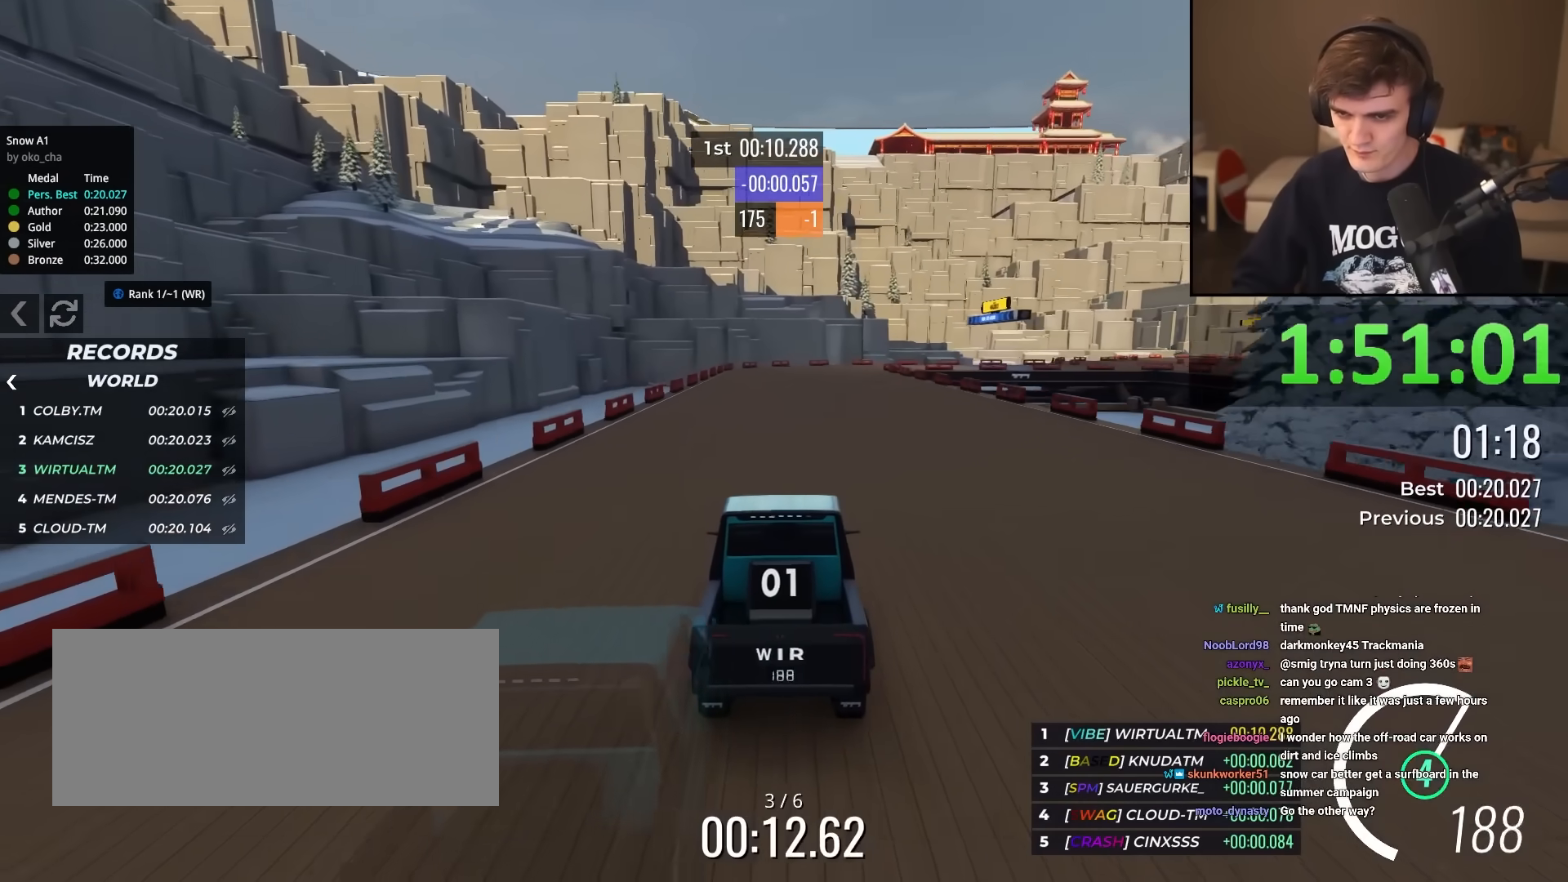
{"keys": ["up"], "events": [[200, "right", "down"], [234, "right", "up"]]}
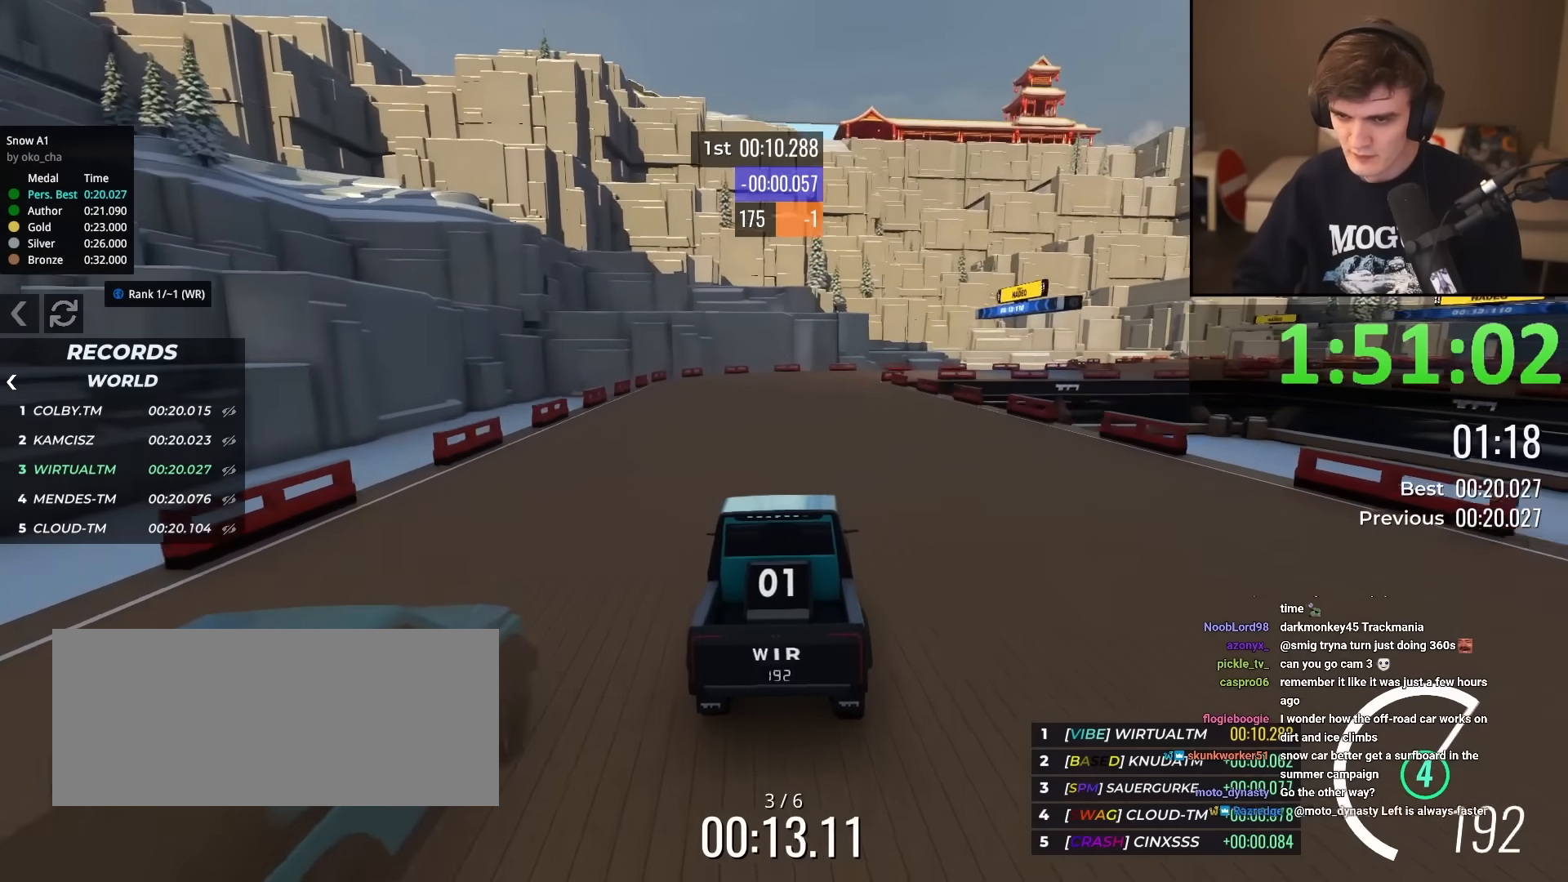
{"keys": ["up"], "events": [[417, "right", "down"], [500, "right", "up"]]}
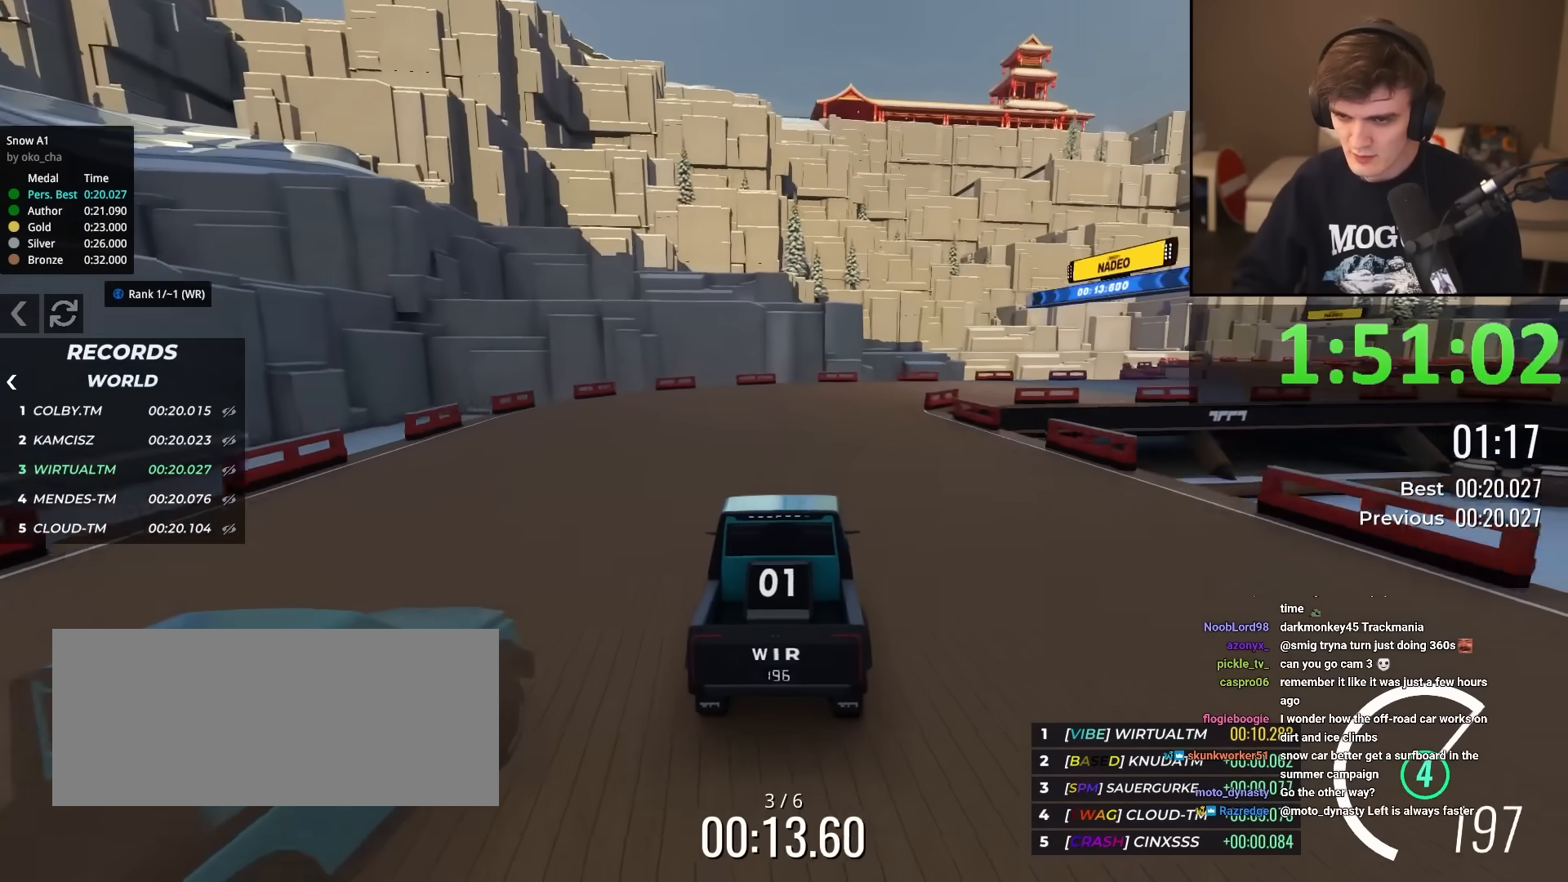
{"keys": ["right", "up"], "events": [[101, "right", "down"], [234, "right", "up"], [284, "right", "down"]]}
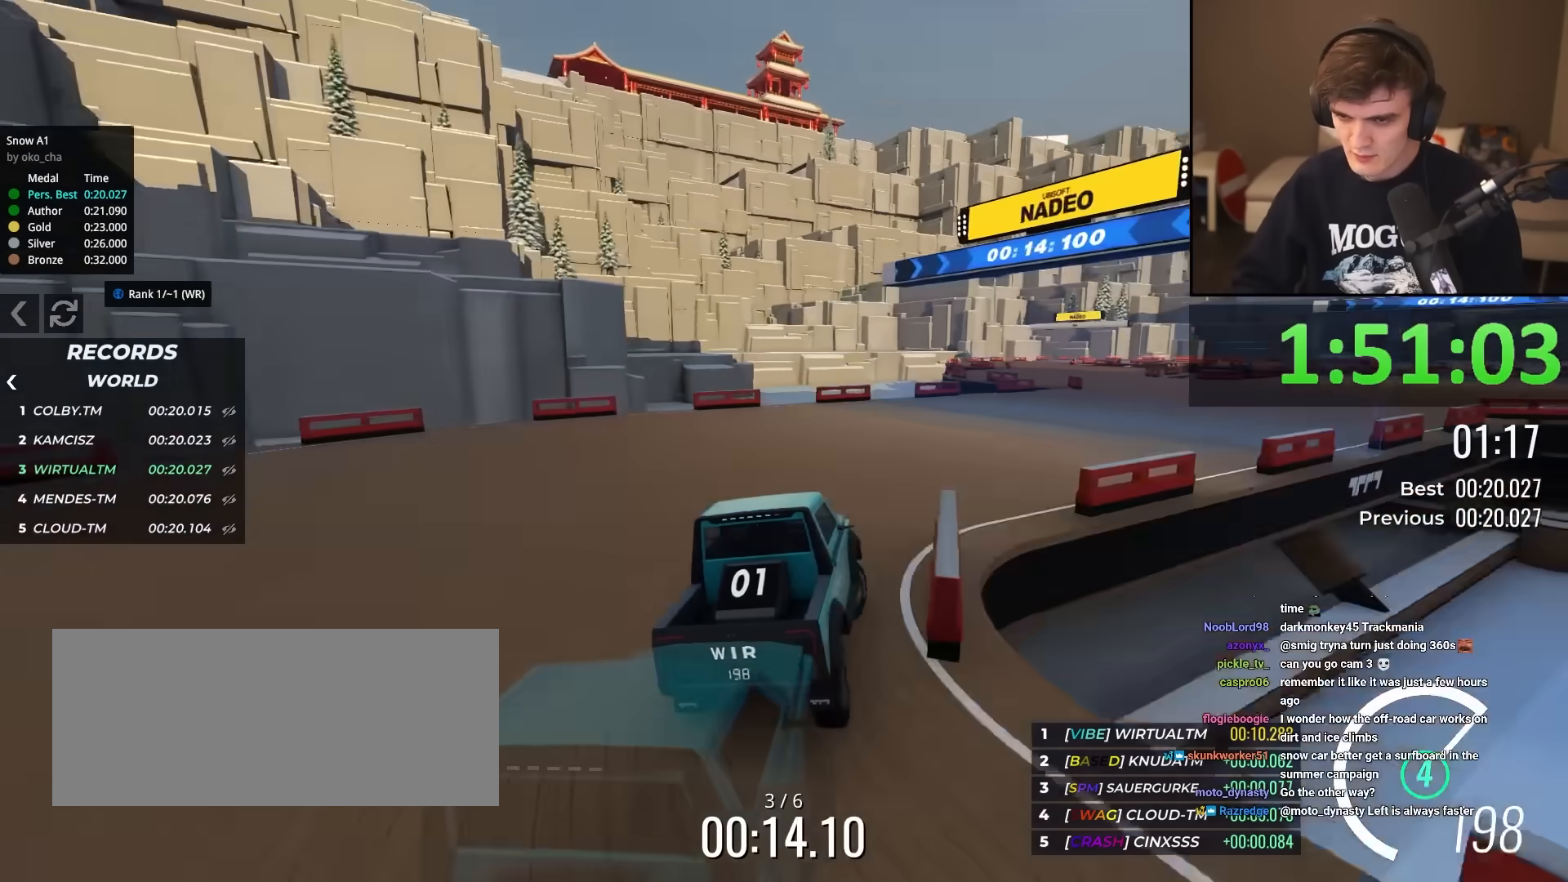
{"keys": ["left", "up"], "events": [[217, "right", "up"], [450, "left", "down"]]}
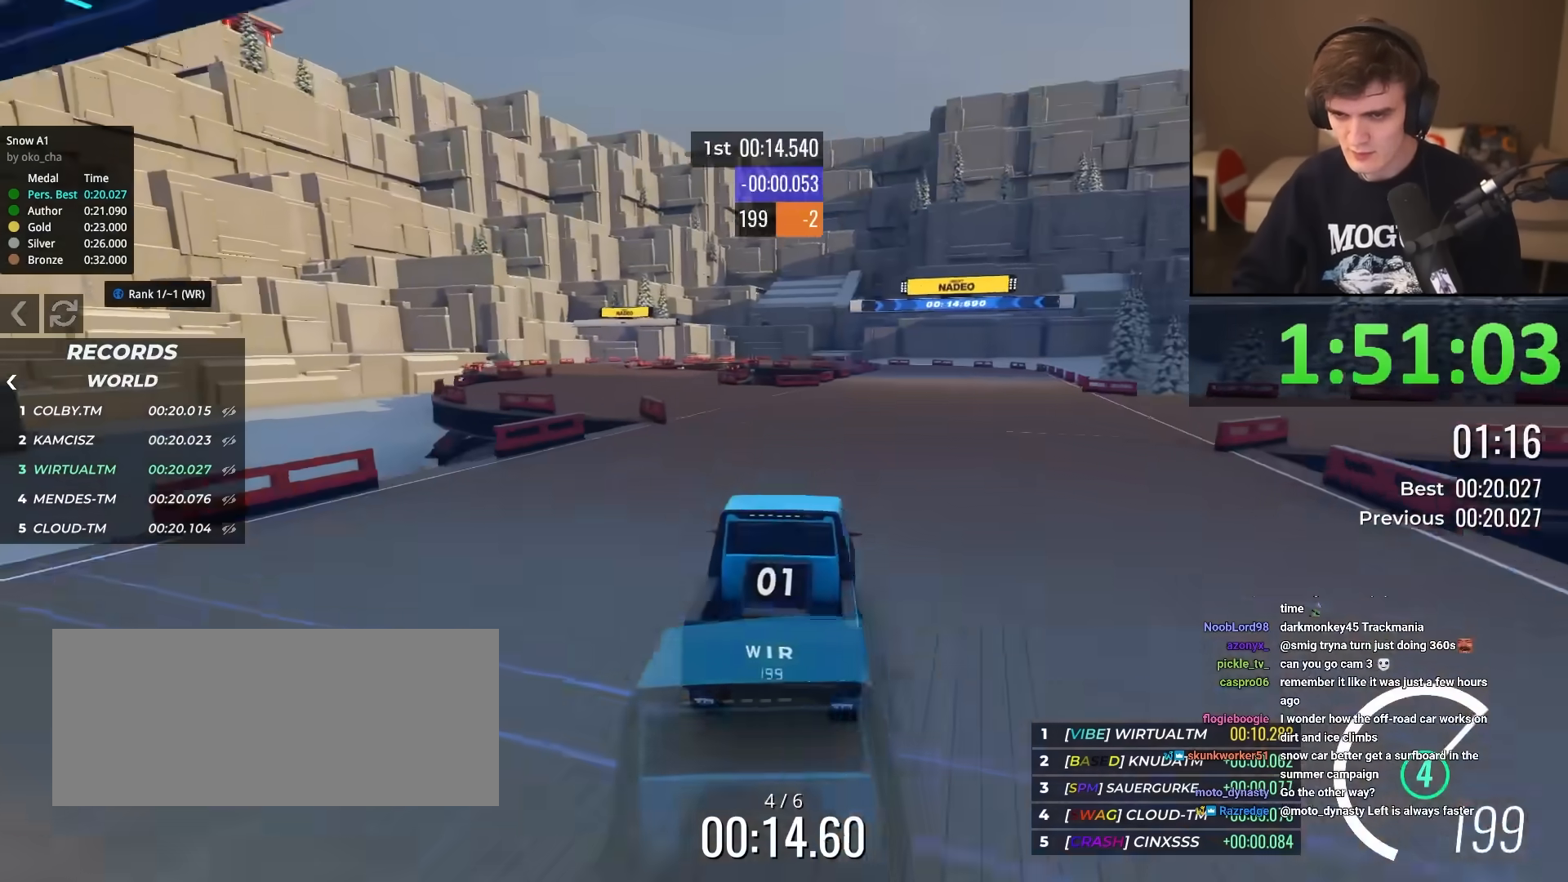
{"keys": ["up"], "events": [[183, "left", "up"], [316, "left", "down"], [367, "left", "up"]]}
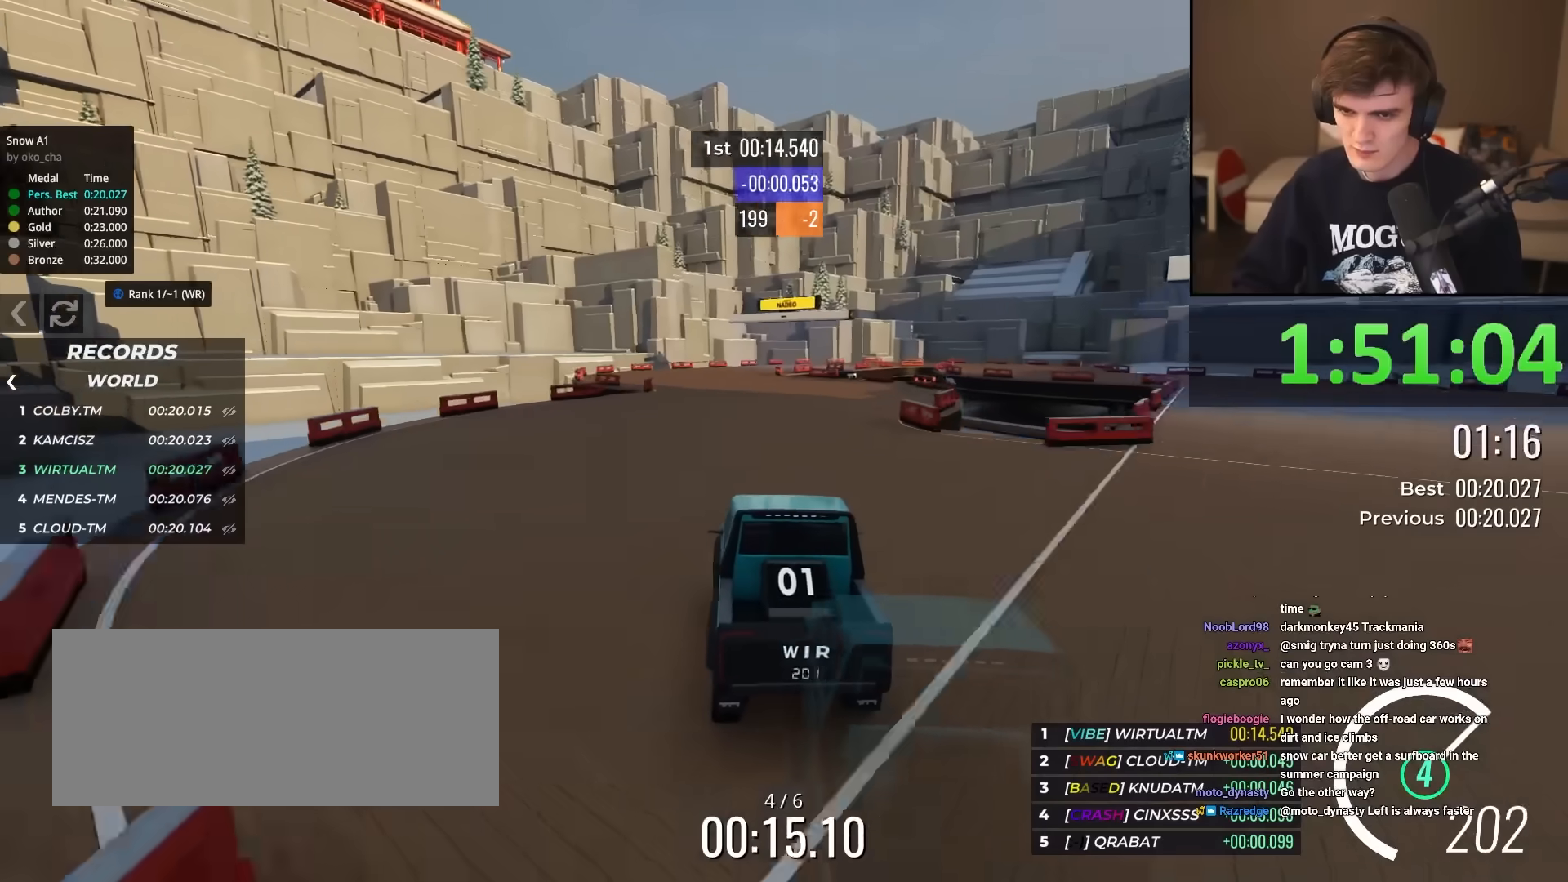
{"keys": ["up"], "events": [[200, "left", "down"], [284, "left", "up"]]}
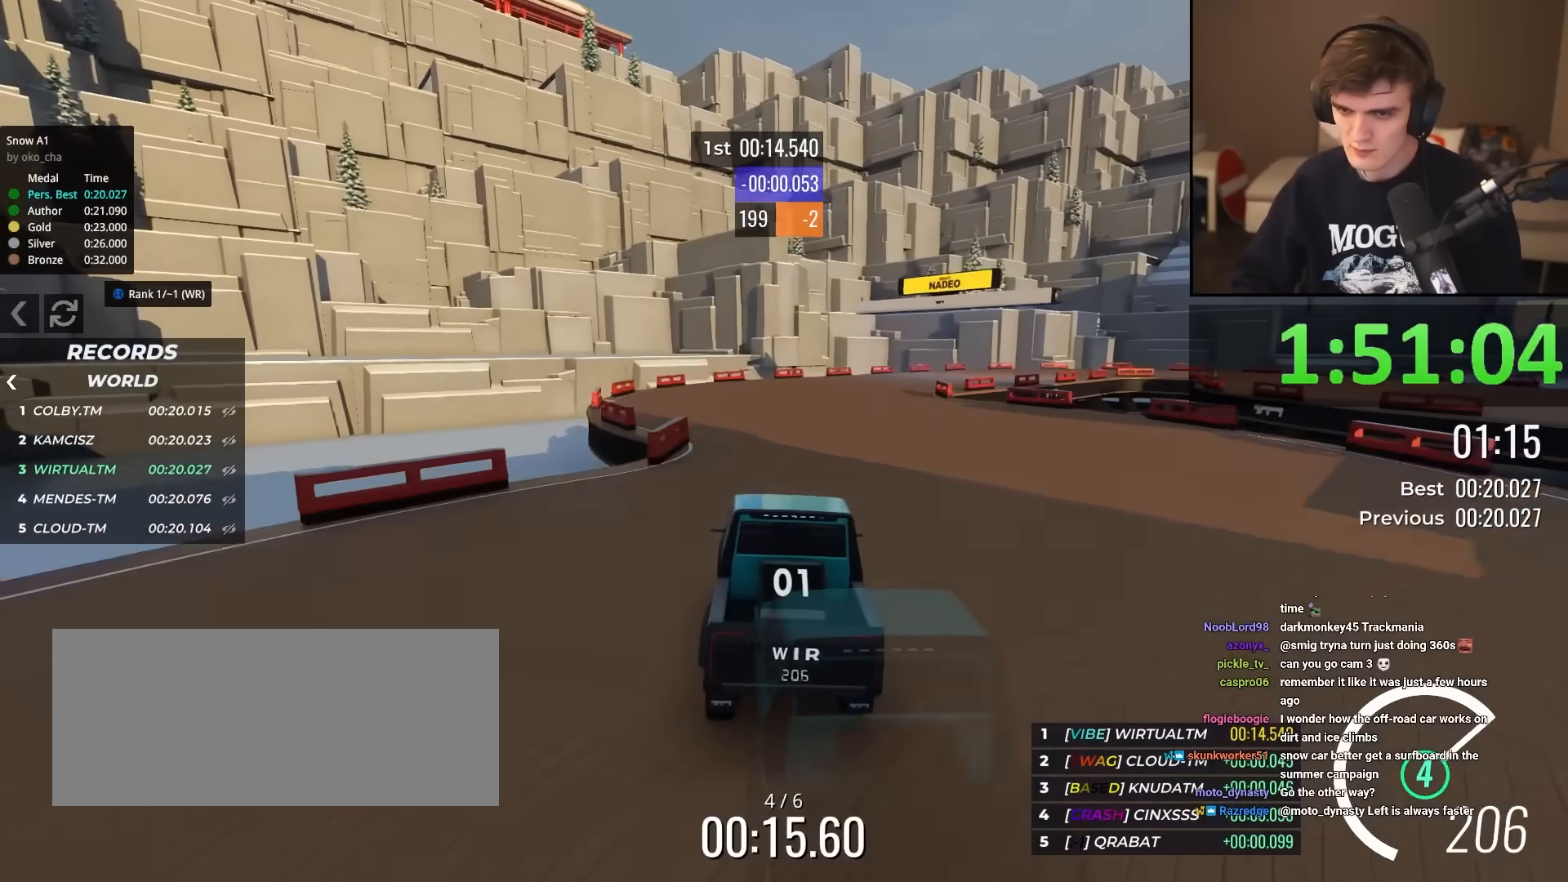
{"keys": ["up"], "events": [[67, "right", "down"], [117, "right", "up"], [351, "right", "down"], [401, "right", "up"]]}
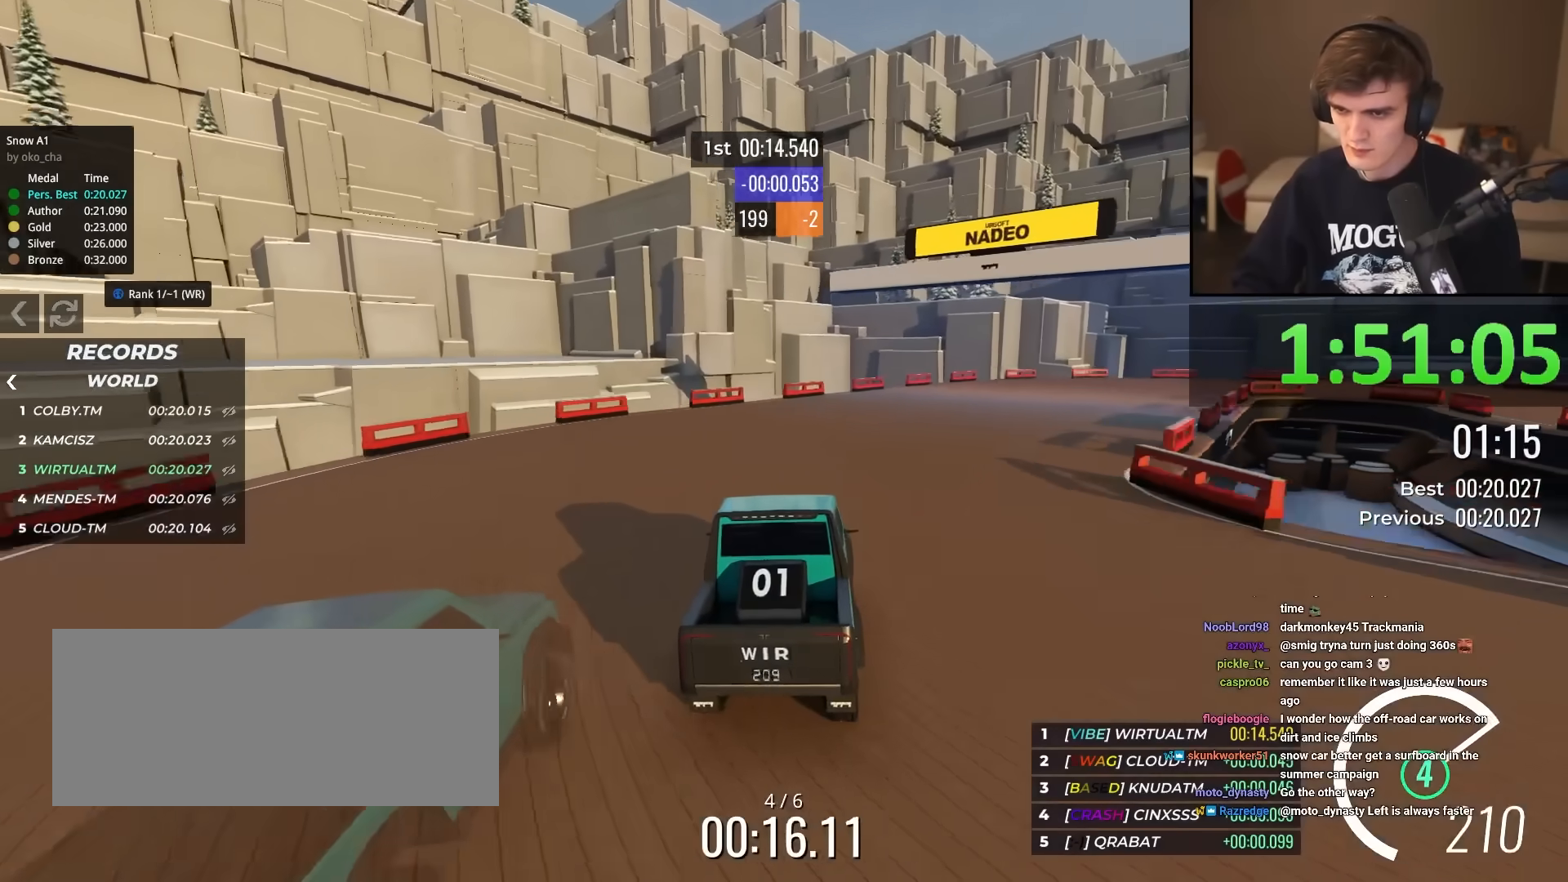
{"keys": ["up"], "events": [[83, "right", "down"], [217, "right", "up"], [267, "right", "down"], [501, "right", "up"]]}
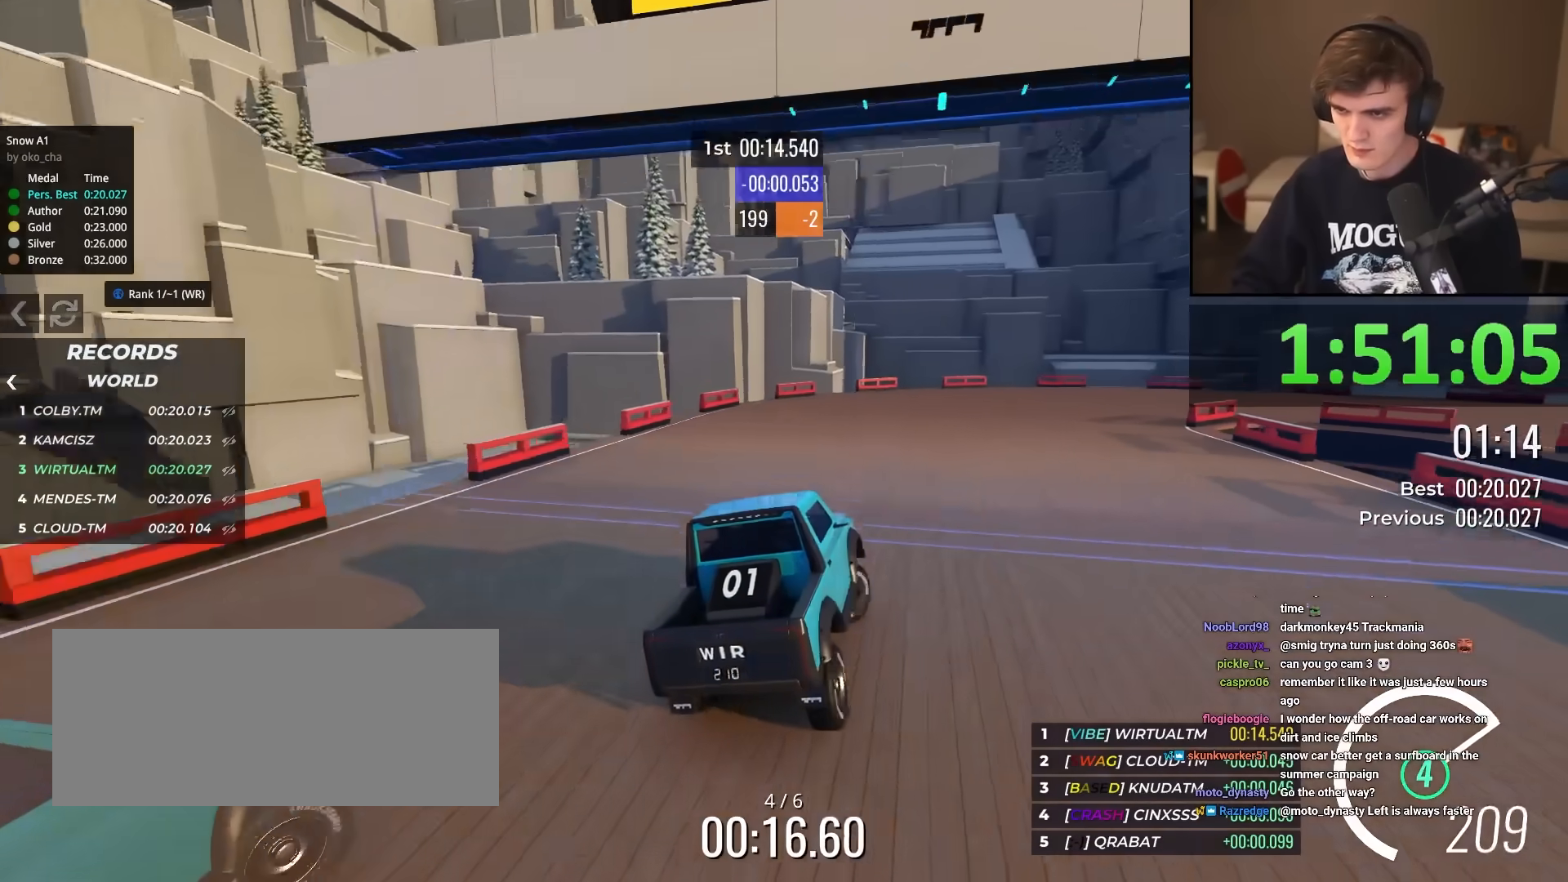
{"keys": ["right", "up"], "events": [[50, "right", "down"], [233, "right", "up"], [283, "right", "down"]]}
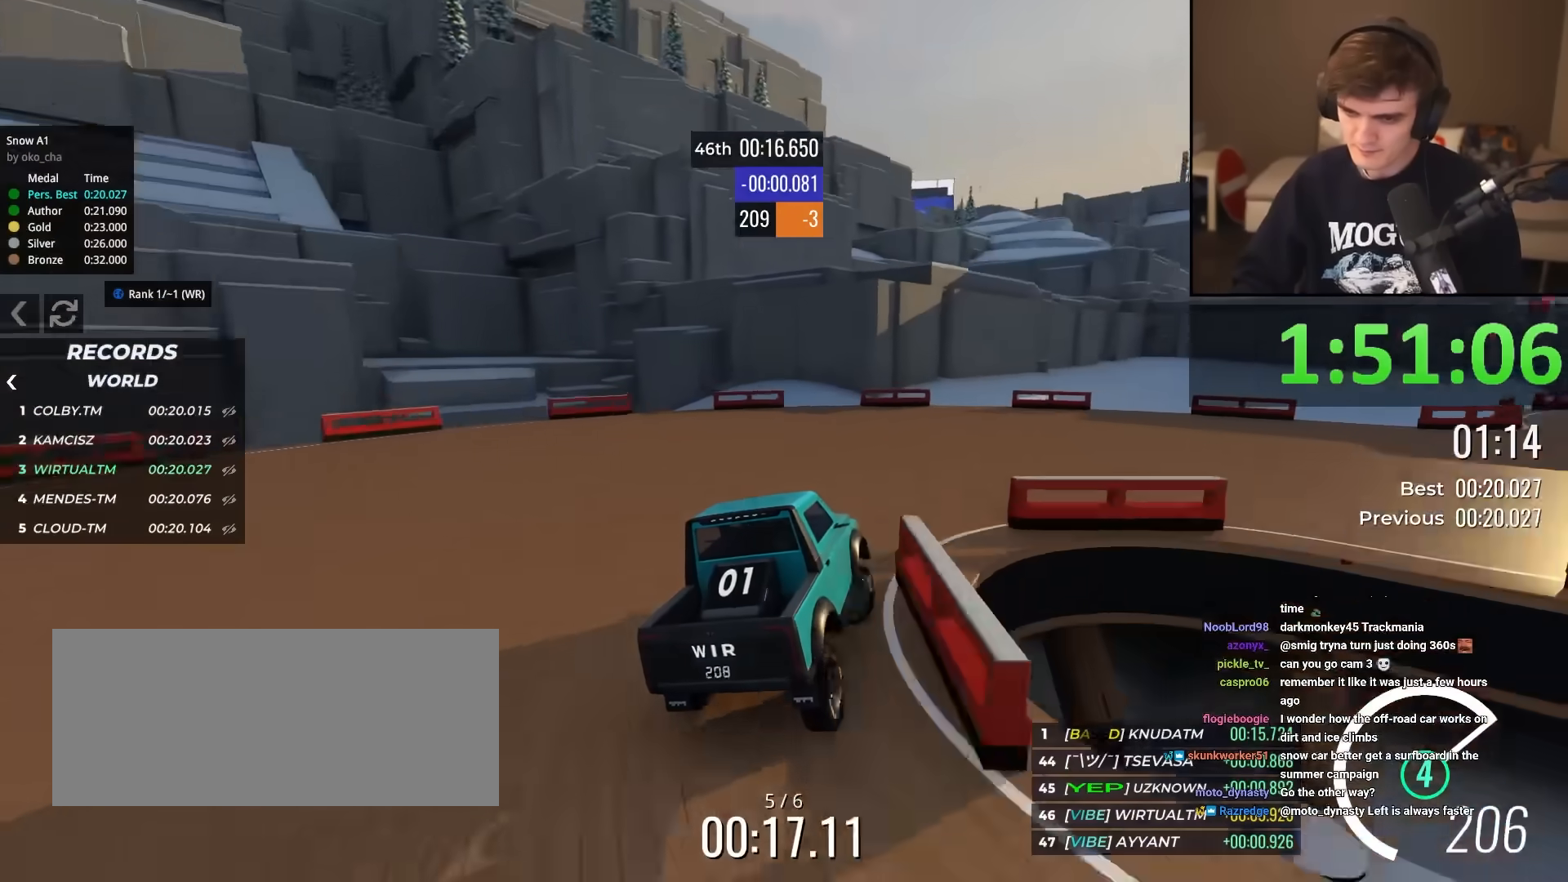
{"keys": ["right", "up"], "events": []}
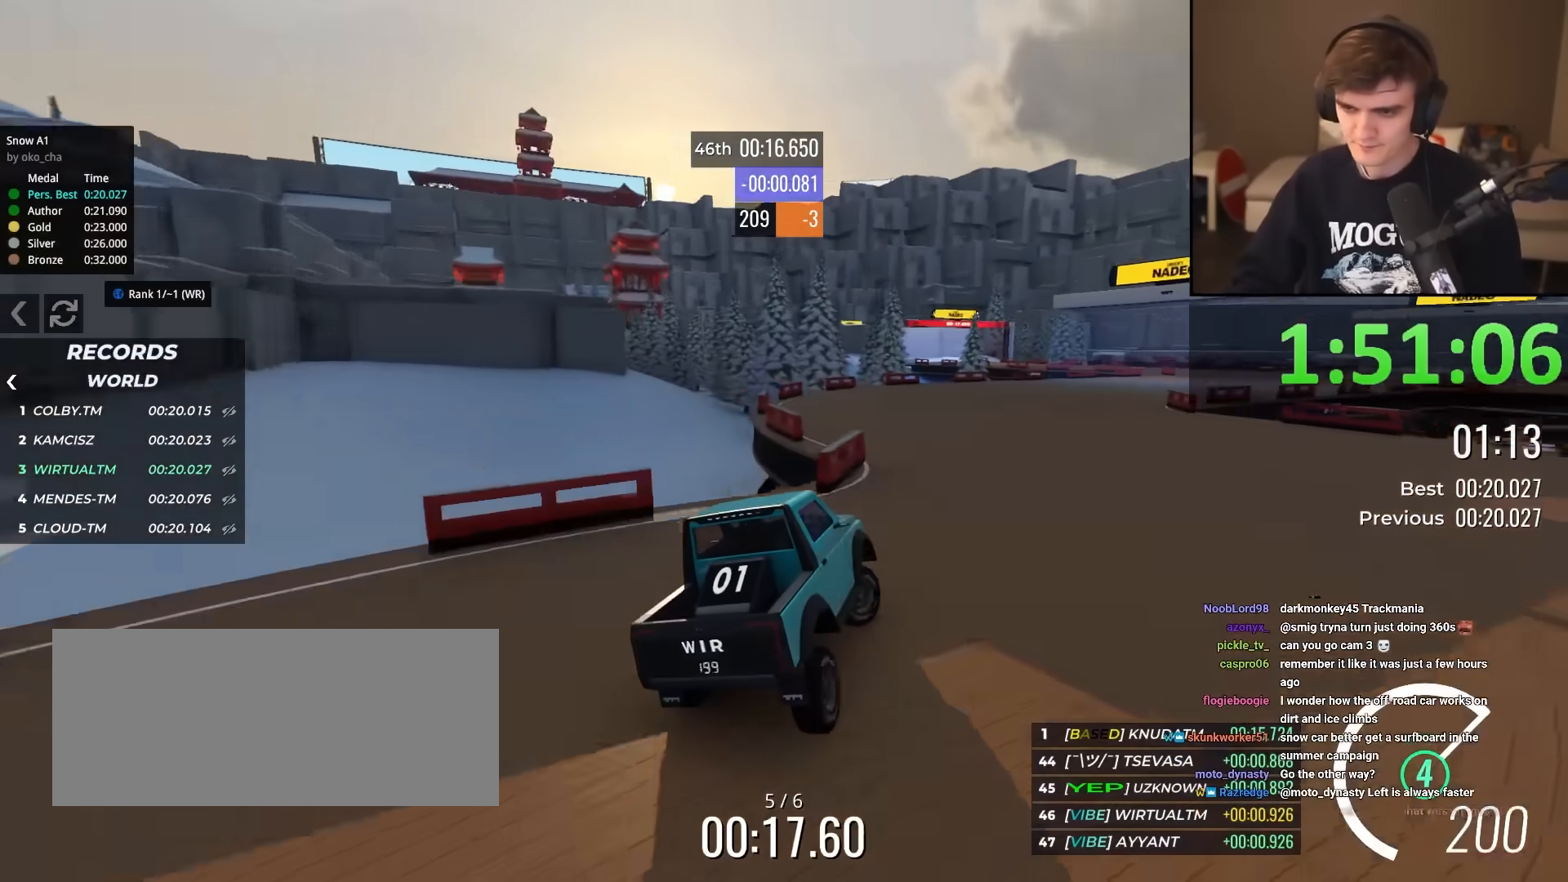
{"keys": ["up"], "events": [[34, "right", "up"], [134, "left", "down"], [184, "left", "up"]]}
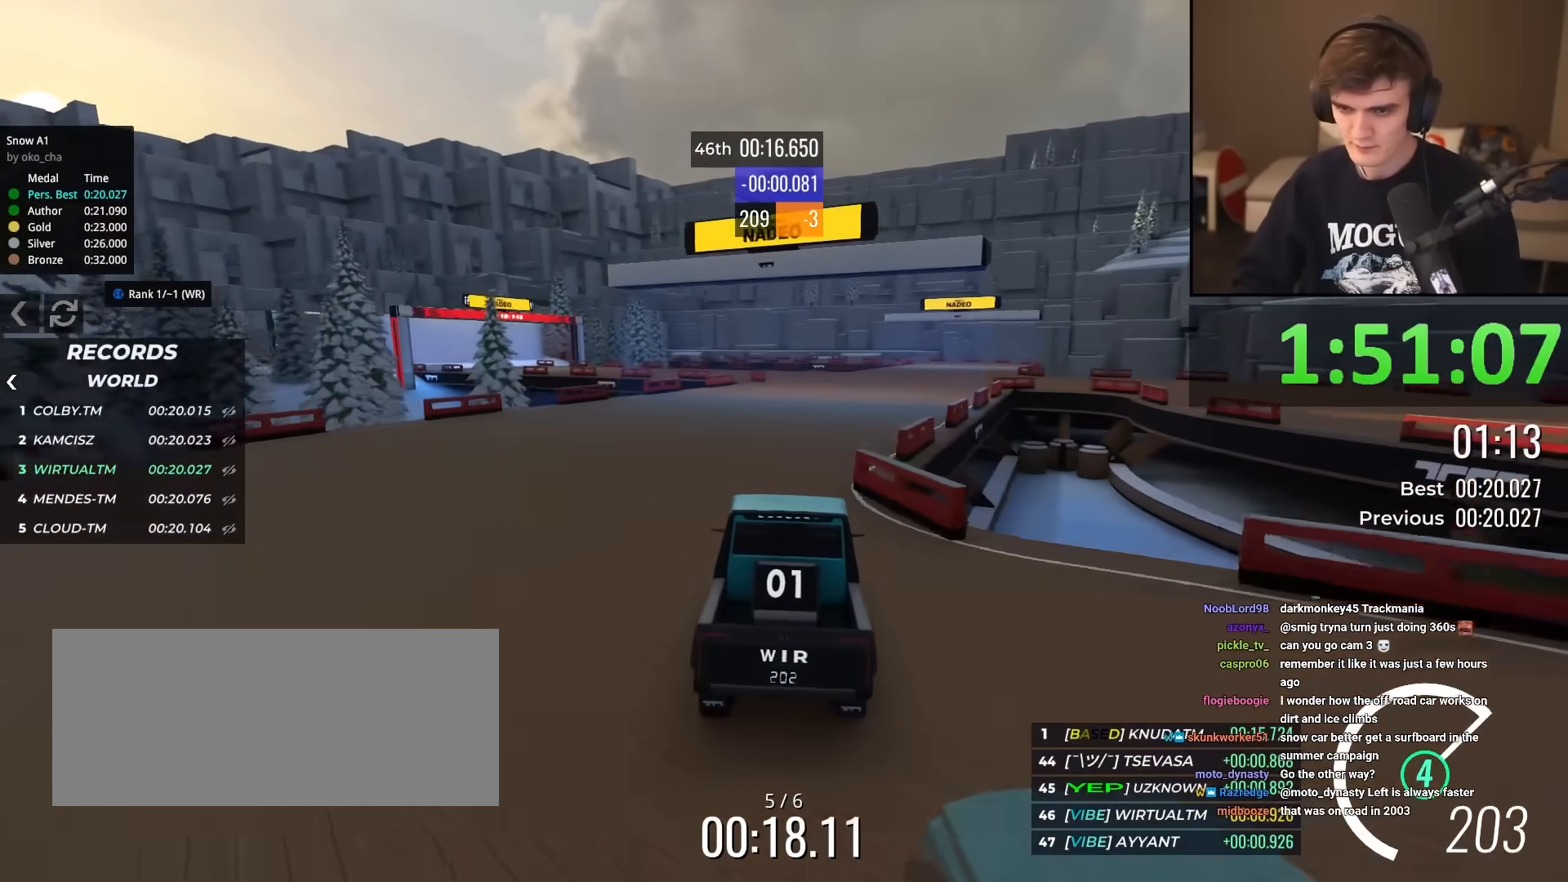
{"keys": ["left", "up"], "events": [[100, "right", "down"], [150, "right", "up"], [434, "left", "down"]]}
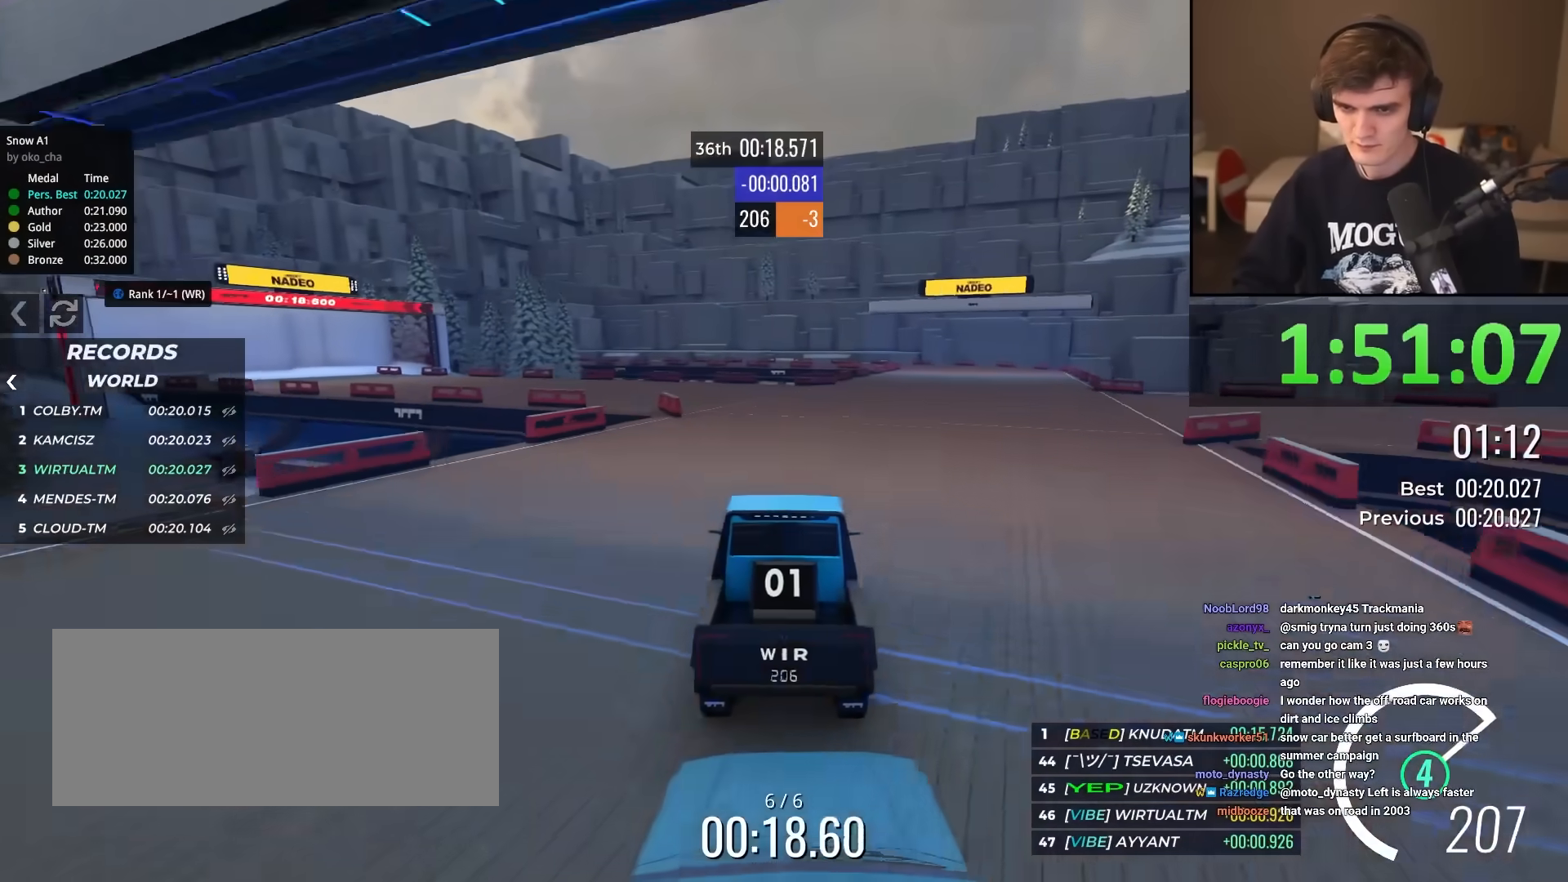
{"keys": ["left", "up"], "events": [[16, "left", "up"], [116, "left", "down"], [350, "left", "up"], [400, "left", "down"]]}
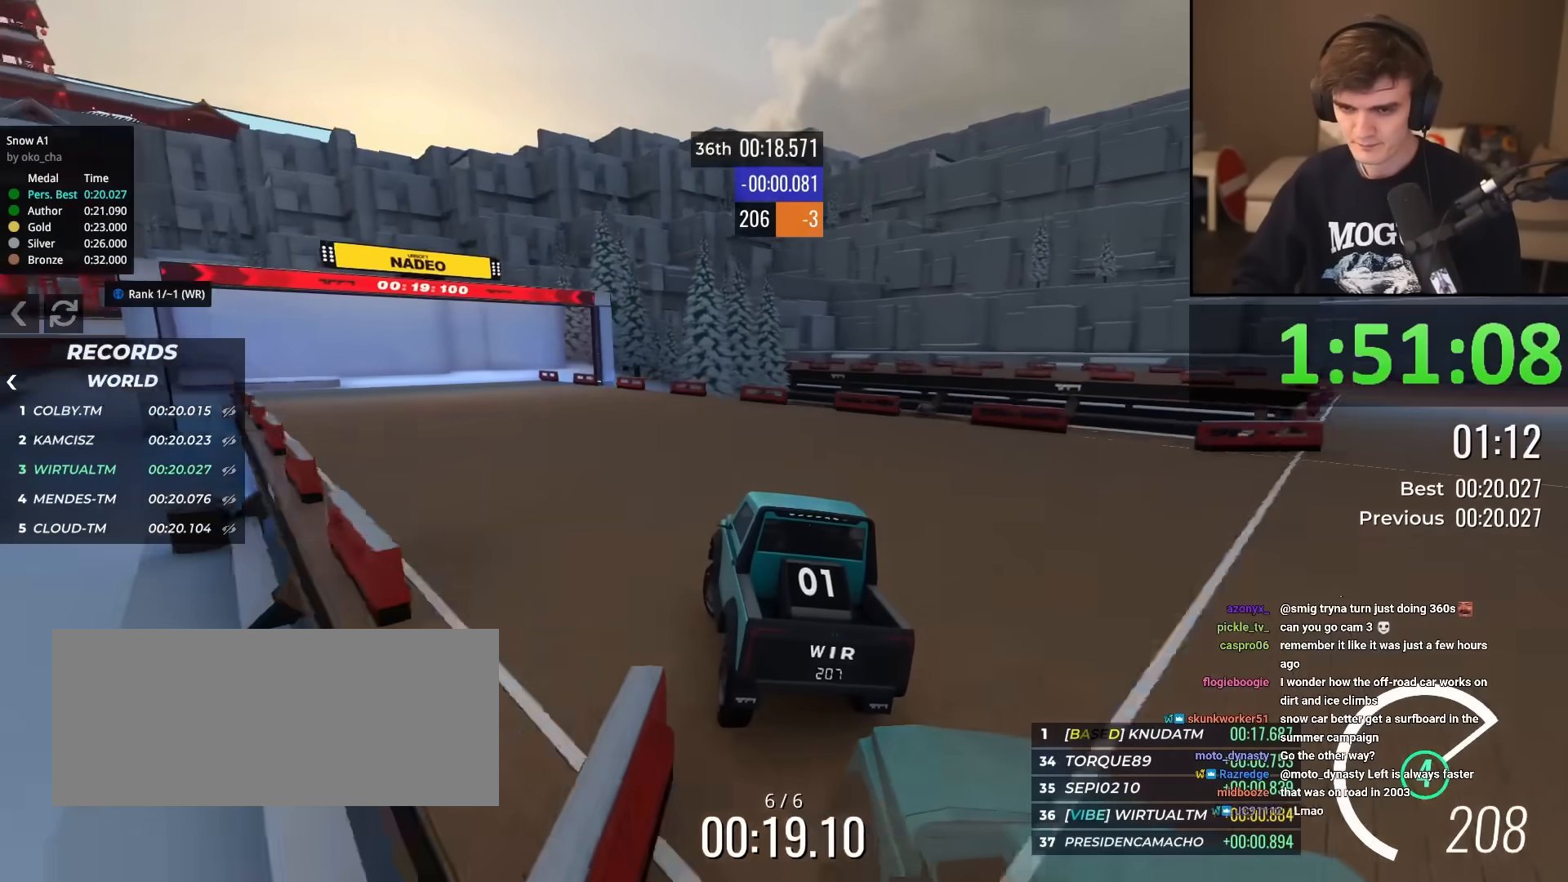
{"keys": ["up"], "events": [[133, "left", "up"], [267, "left", "down"], [317, "left", "up"]]}
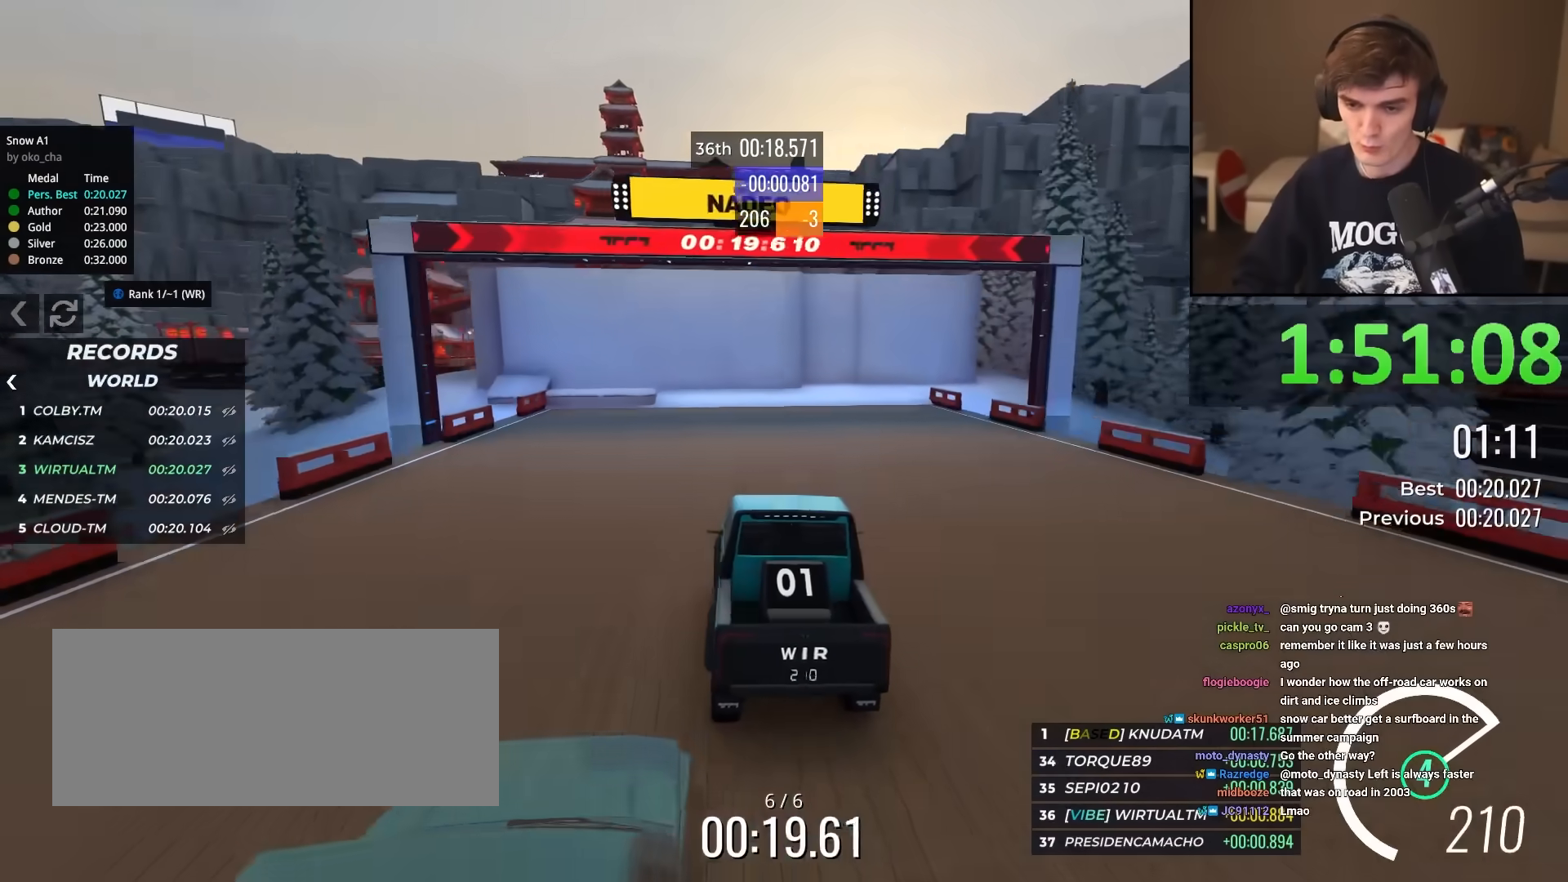
{"keys": ["up"], "events": []}
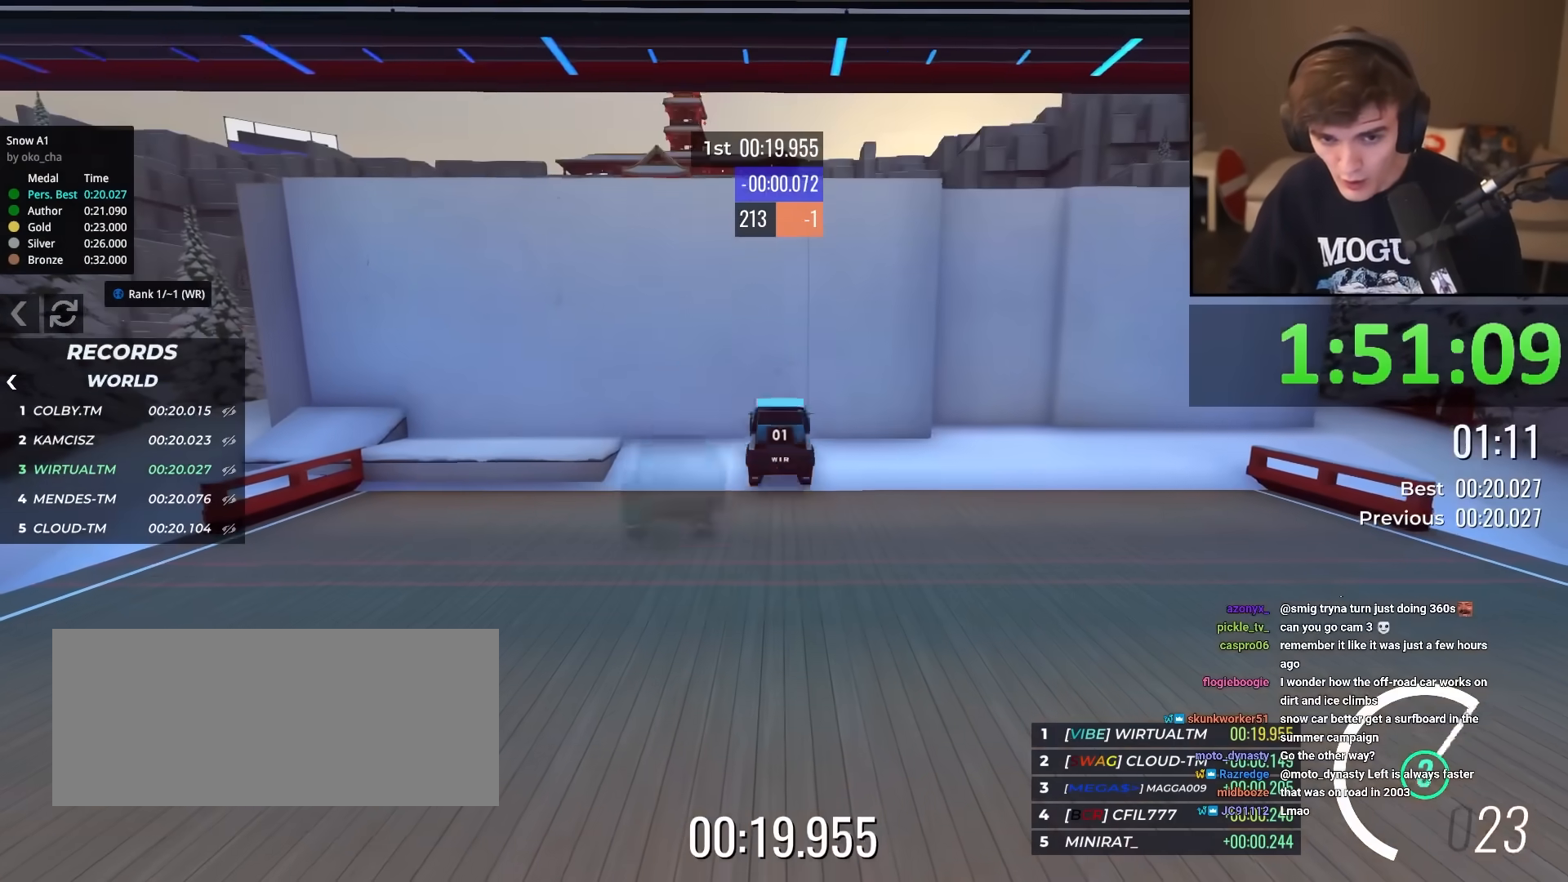
{"keys": ["up"], "events": []}
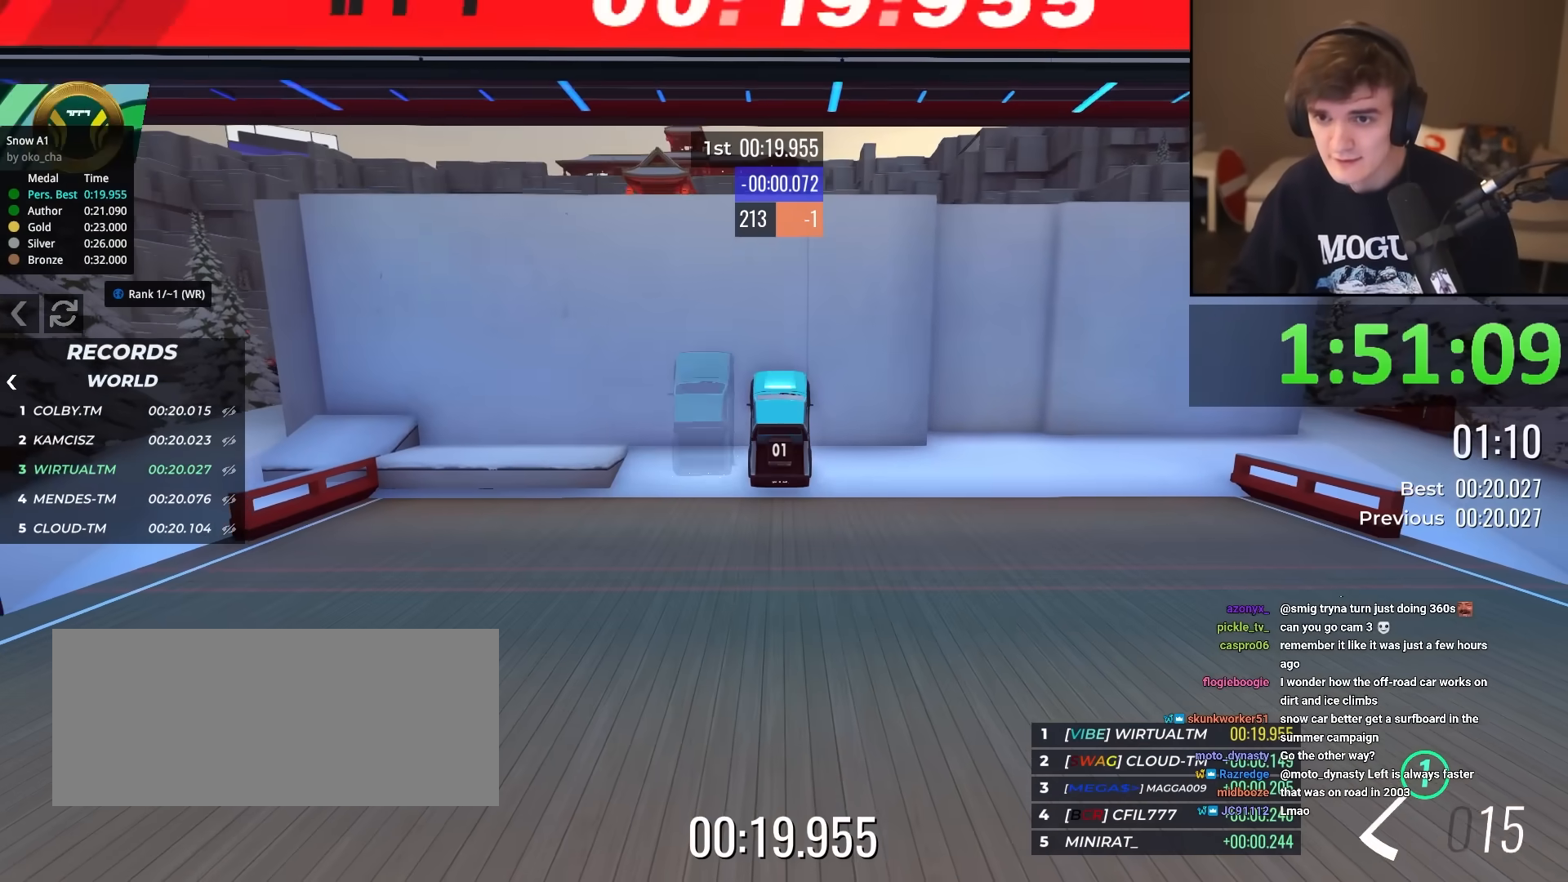
{"keys": ["up"], "events": []}
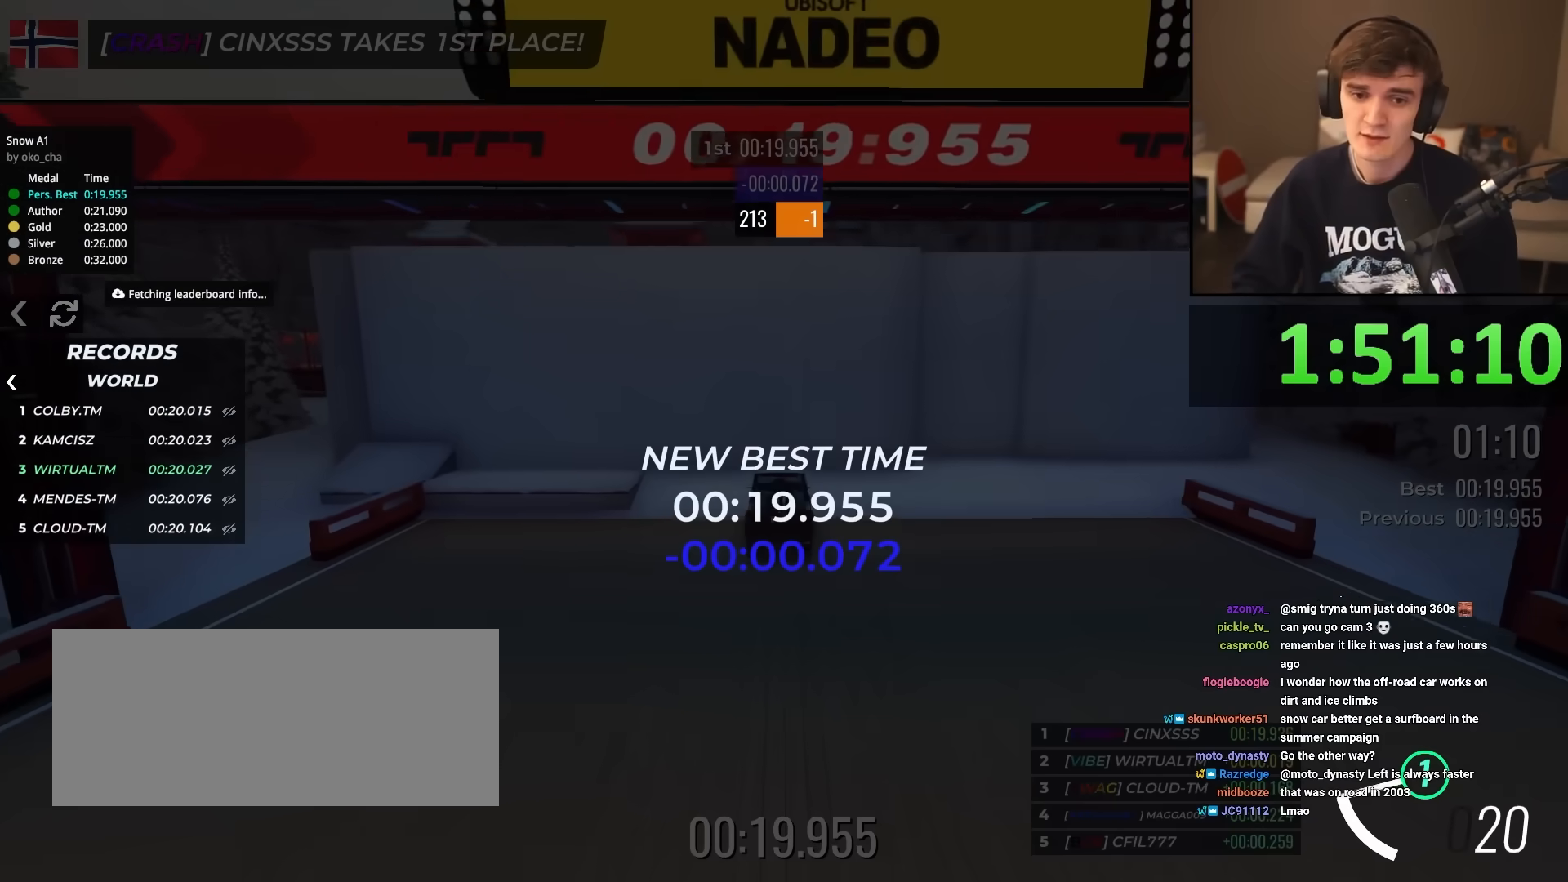
{"keys": ["up"], "events": []}
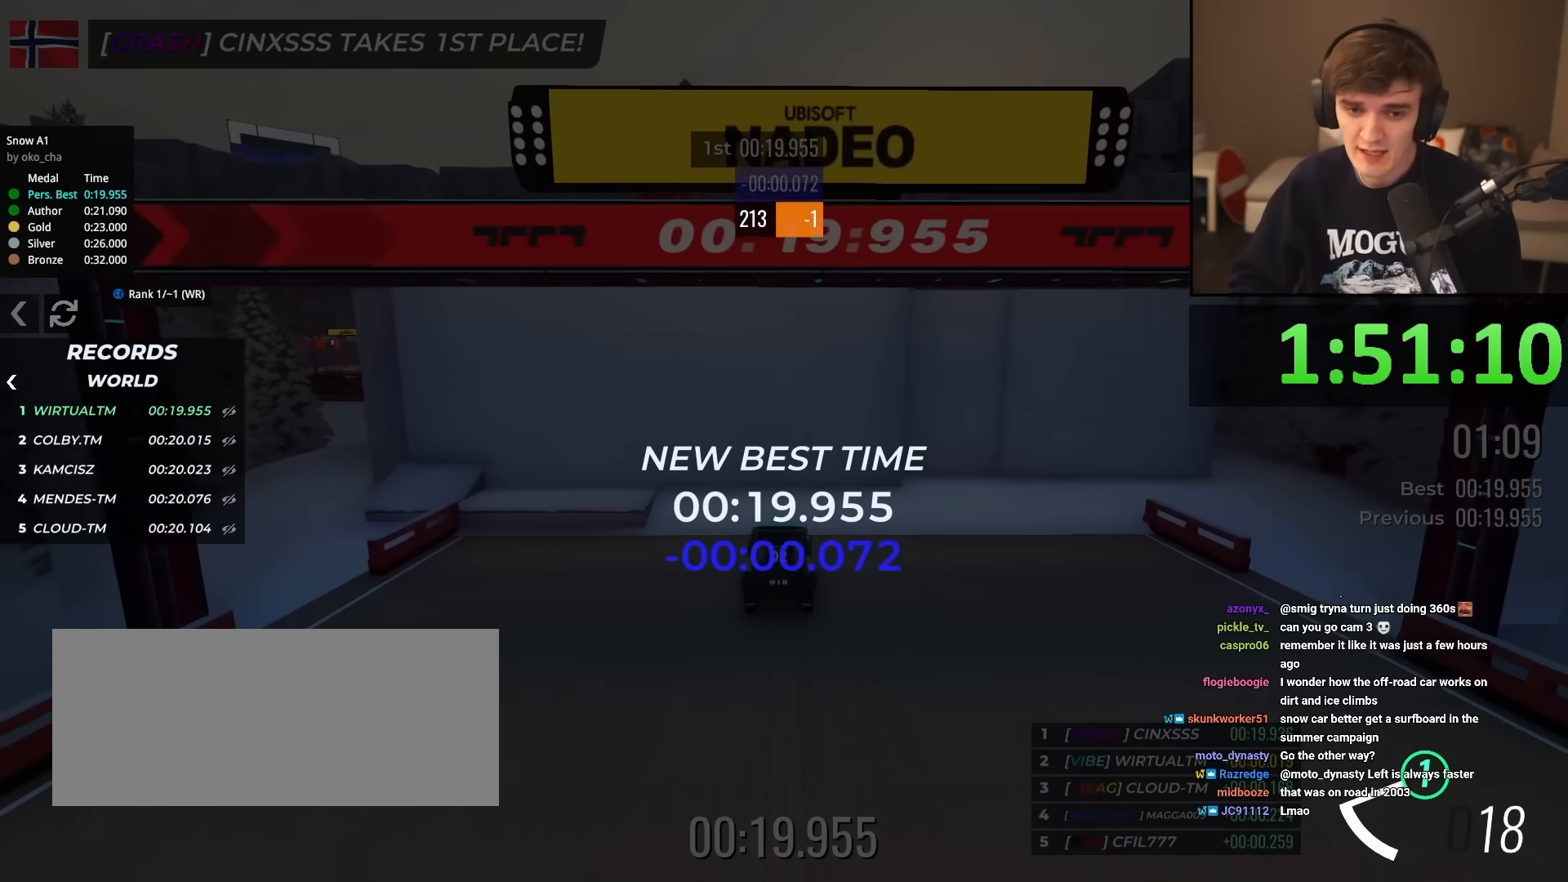
{"keys": ["up"], "events": []}